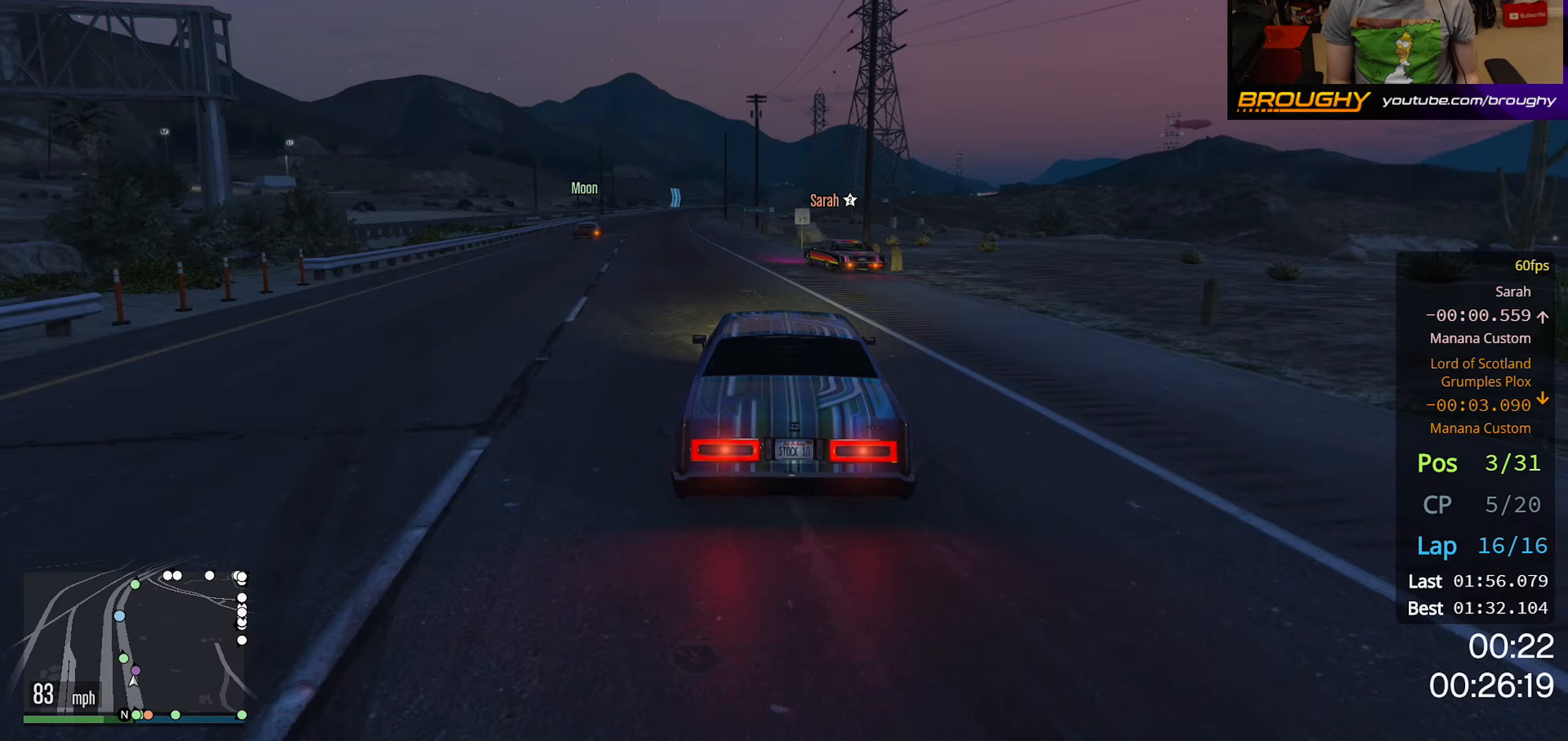
Gameplay with a controller (Xbox layout); each line is a JSON object with the inputs held at the frame after it. "events" lists button and stick changes between this image and that frame as [ms after this image, input, new state], when the widget could be followed in between.
{"buttons": ["R2"], "left_stick": "up-left", "right_stick": "center", "events": [[83, "left_stick", "center"], [483, "left_stick", "up-left"]]}
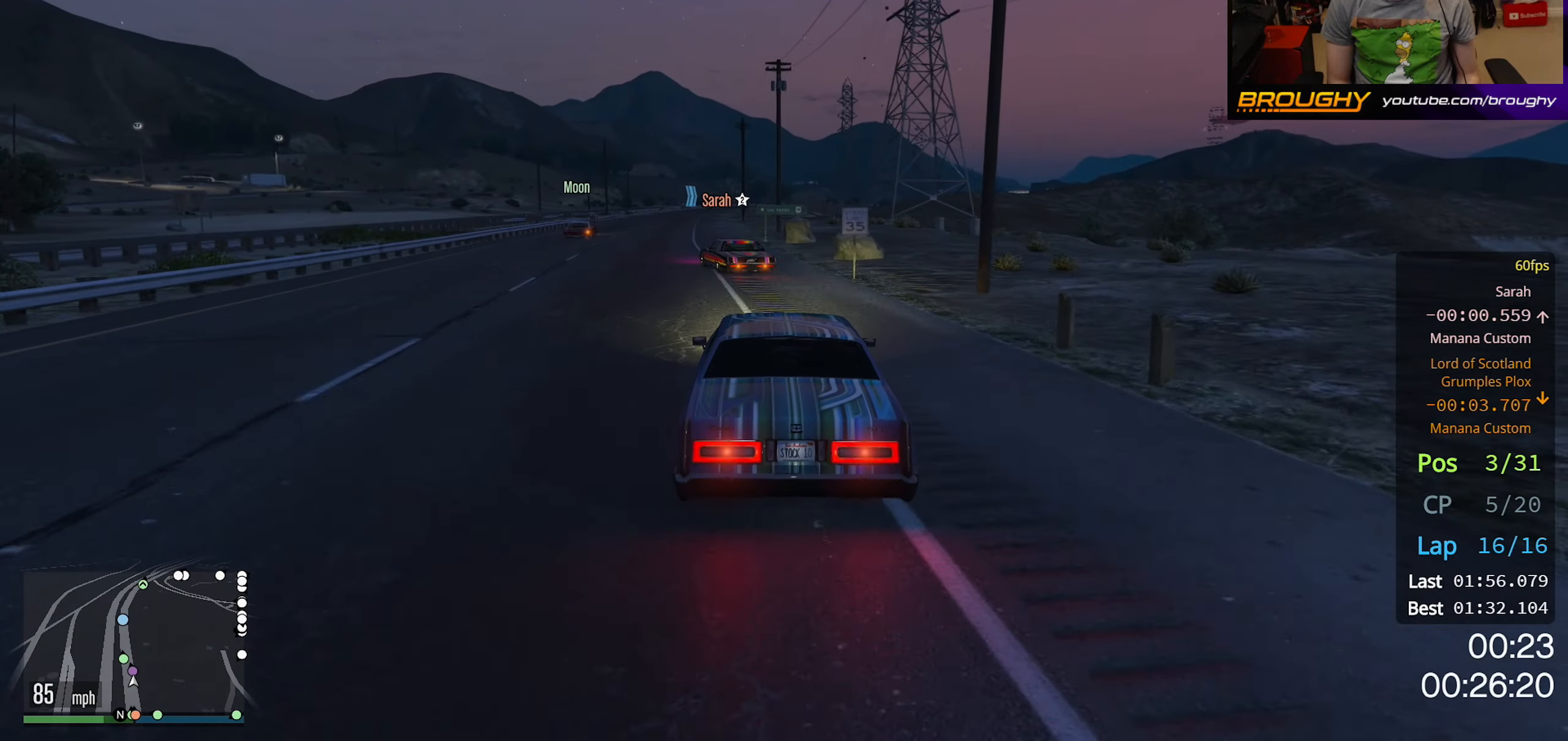
{"buttons": ["R2"], "left_stick": "up-left", "right_stick": "center", "events": [[100, "left_stick", "center"], [383, "left_stick", "up-left"]]}
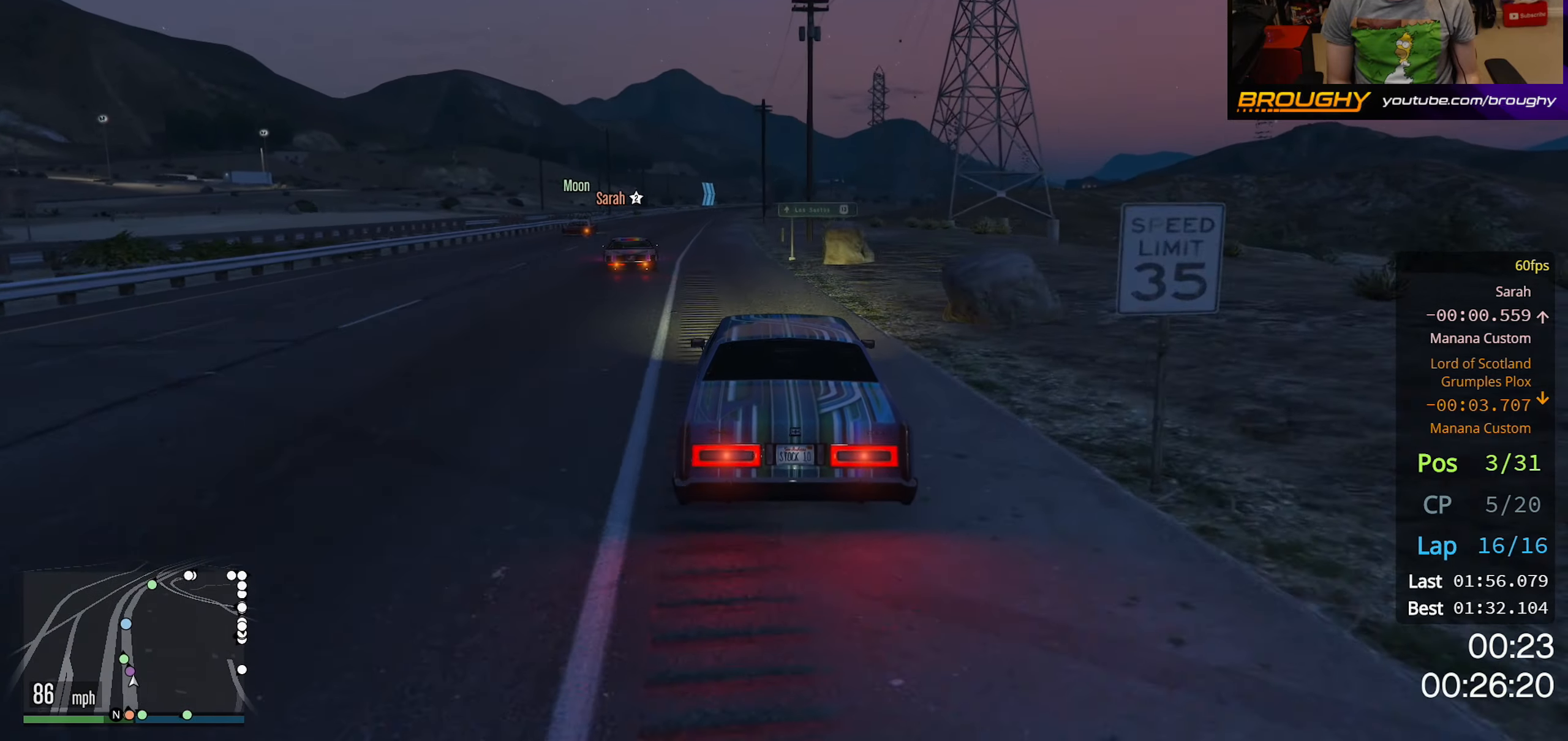
{"buttons": ["R2"], "left_stick": "center", "right_stick": "center", "events": [[17, "left_stick", "center"], [267, "left_stick", "up-left"], [417, "left_stick", "center"]]}
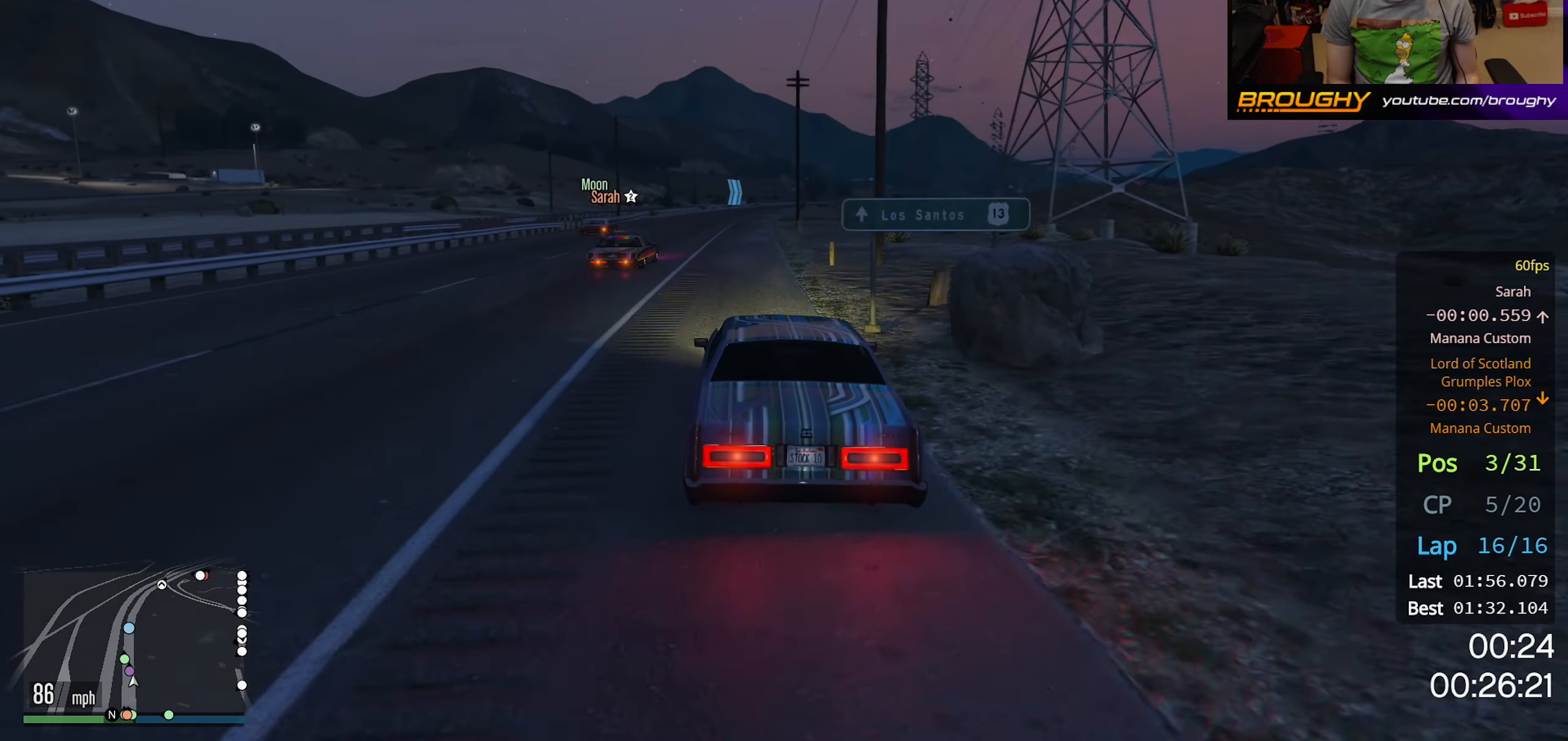
{"buttons": ["R2"], "left_stick": "center", "right_stick": "center", "events": [[100, "left_stick", "up-left"], [183, "left_stick", "center"]]}
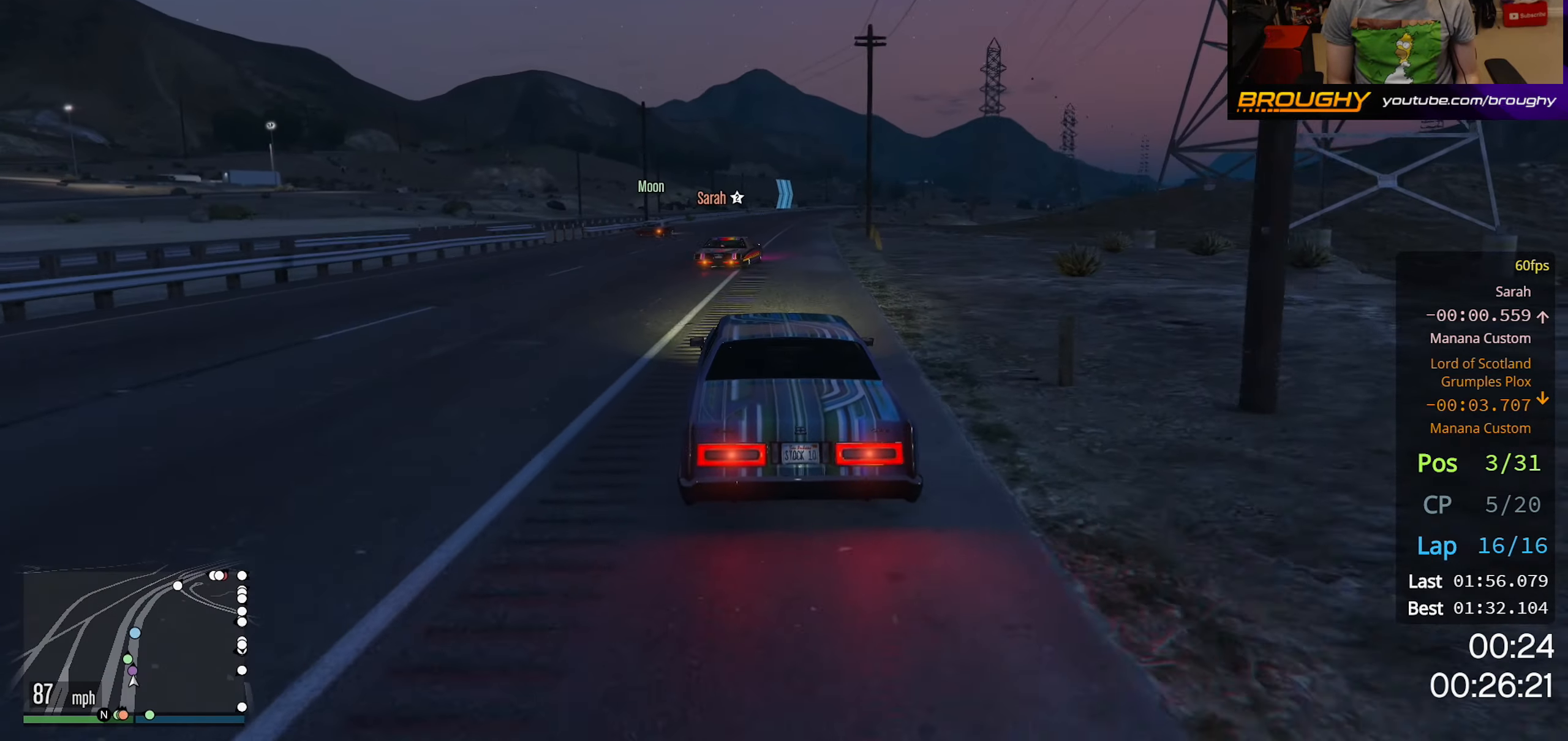
{"buttons": ["R2"], "left_stick": "center", "right_stick": "center", "events": [[250, "left_stick", "right"], [450, "left_stick", "center"]]}
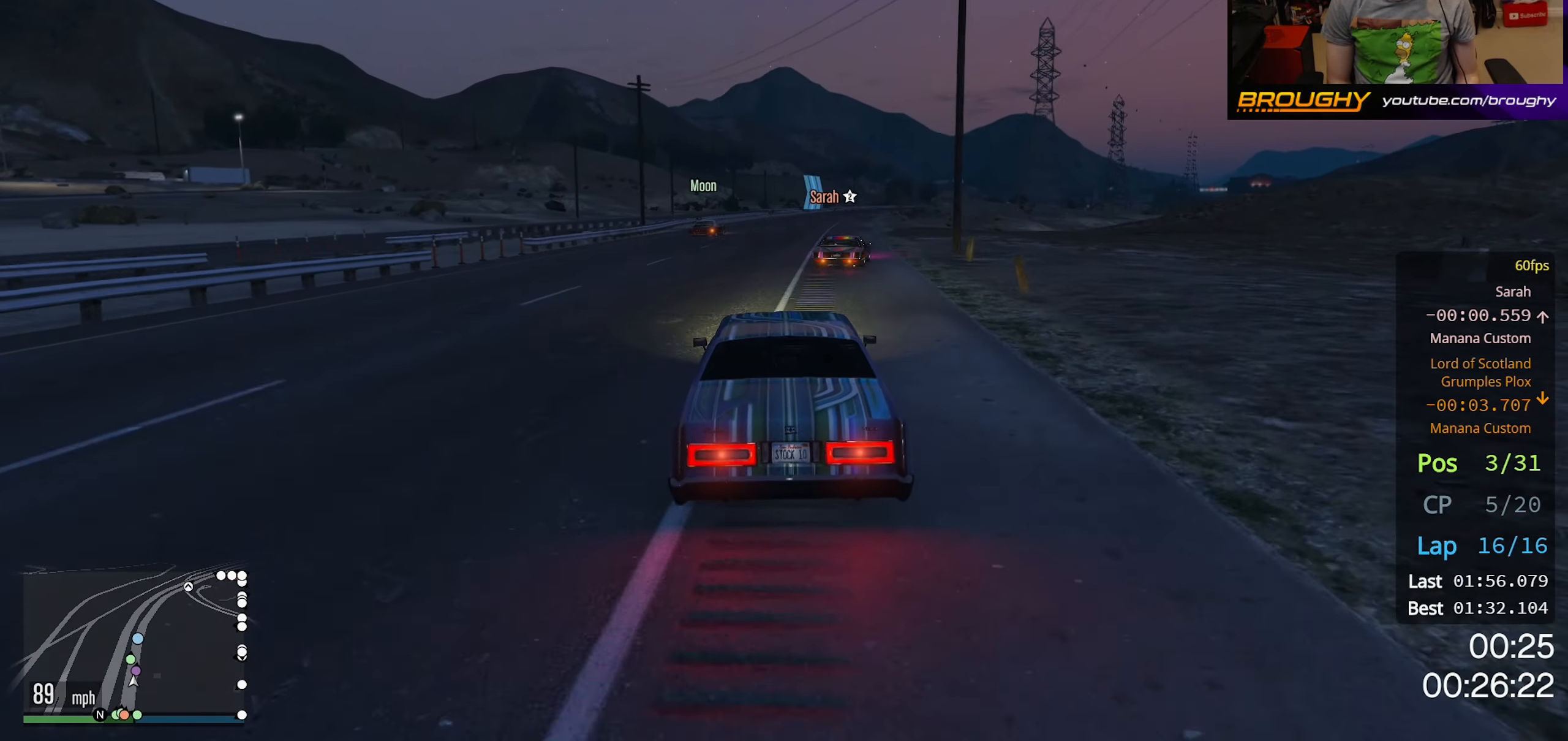
{"buttons": ["R2"], "left_stick": "center", "right_stick": "center", "events": [[50, "left_stick", "right"], [150, "left_stick", "center"]]}
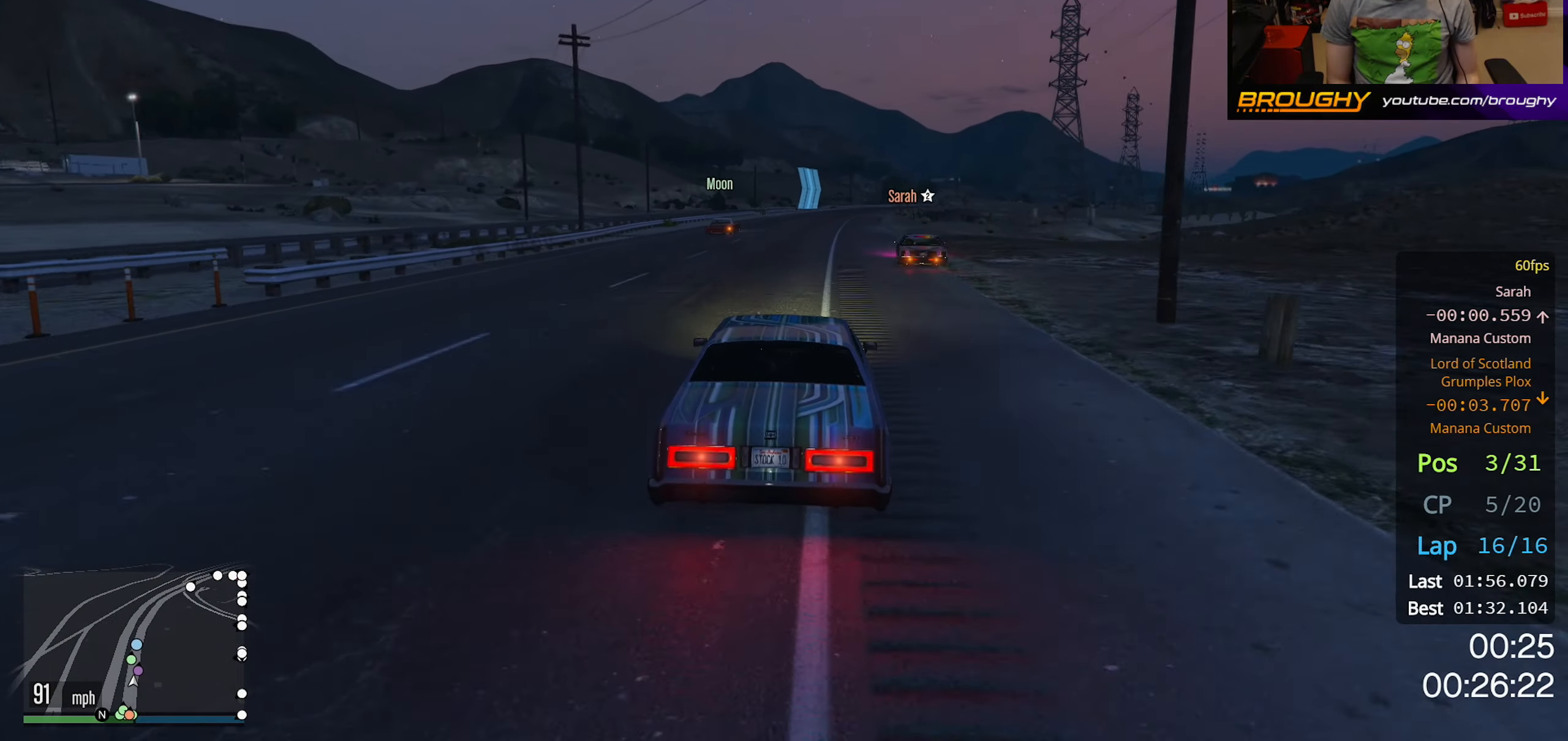
{"buttons": ["R2"], "left_stick": "right", "right_stick": "center", "events": [[33, "left_stick", "right"], [133, "left_stick", "center"], [433, "left_stick", "right"]]}
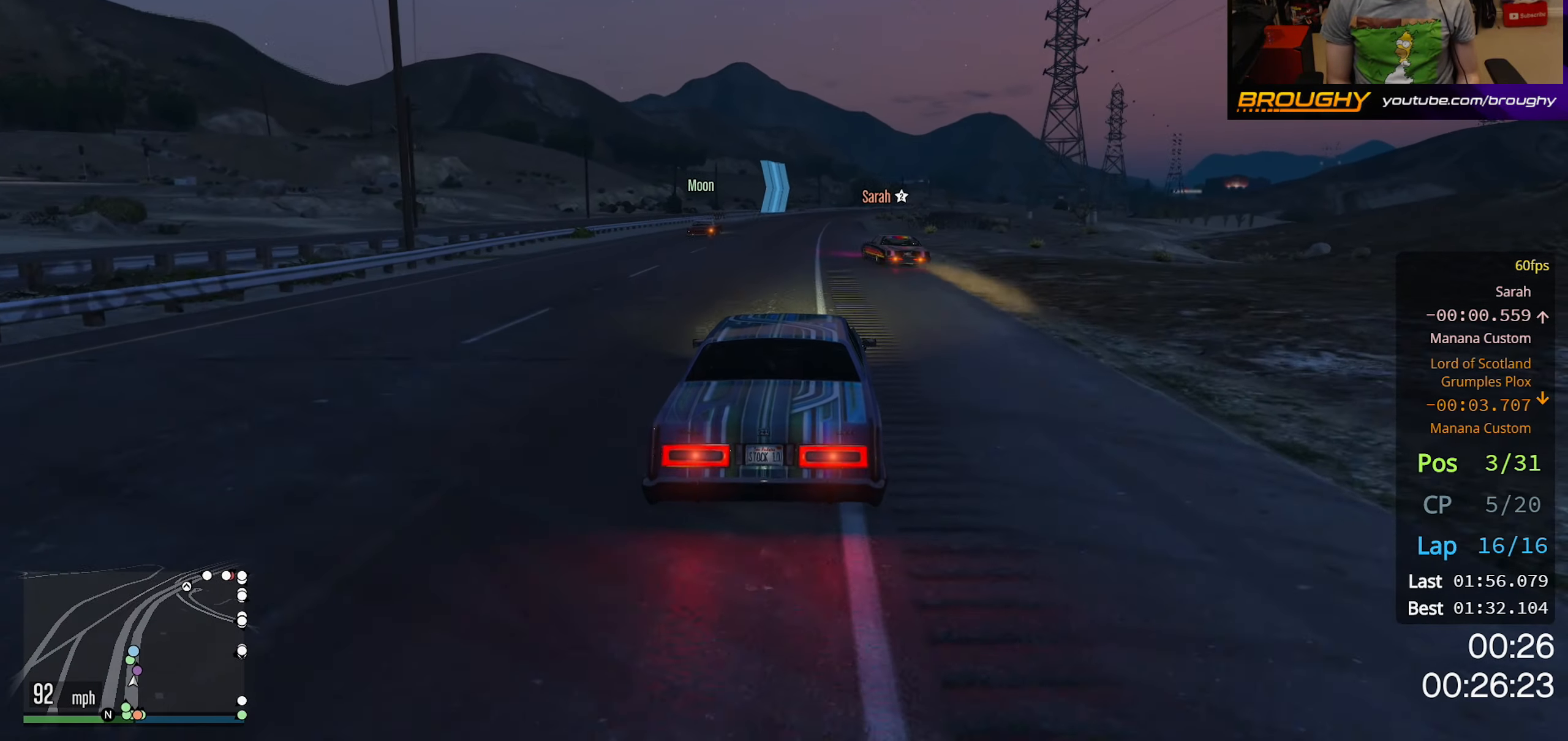
{"buttons": ["R2"], "left_stick": "center", "right_stick": "center", "events": [[33, "left_stick", "center"]]}
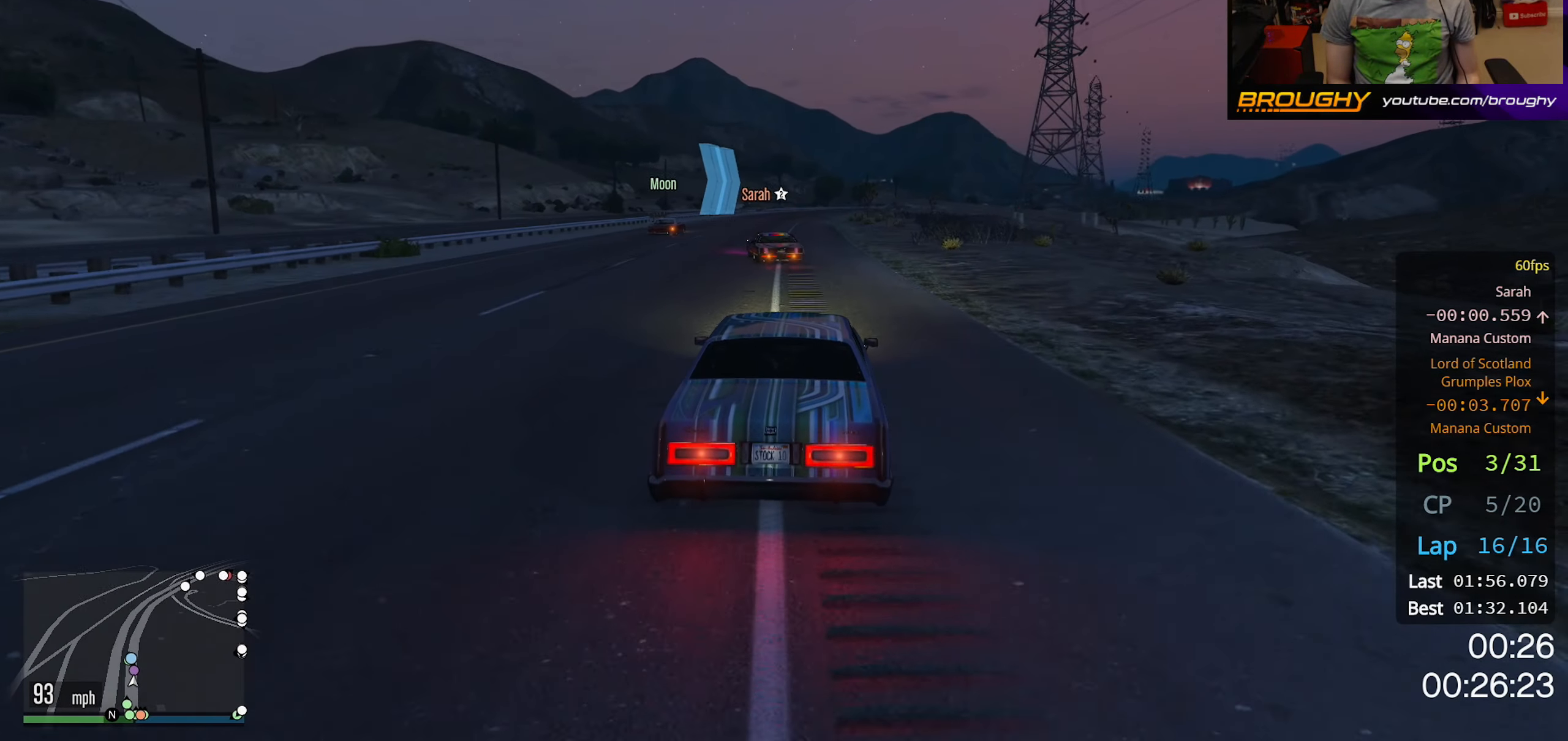
{"buttons": ["R2"], "left_stick": "center", "right_stick": "center", "events": [[17, "left_stick", "right"], [333, "left_stick", "center"]]}
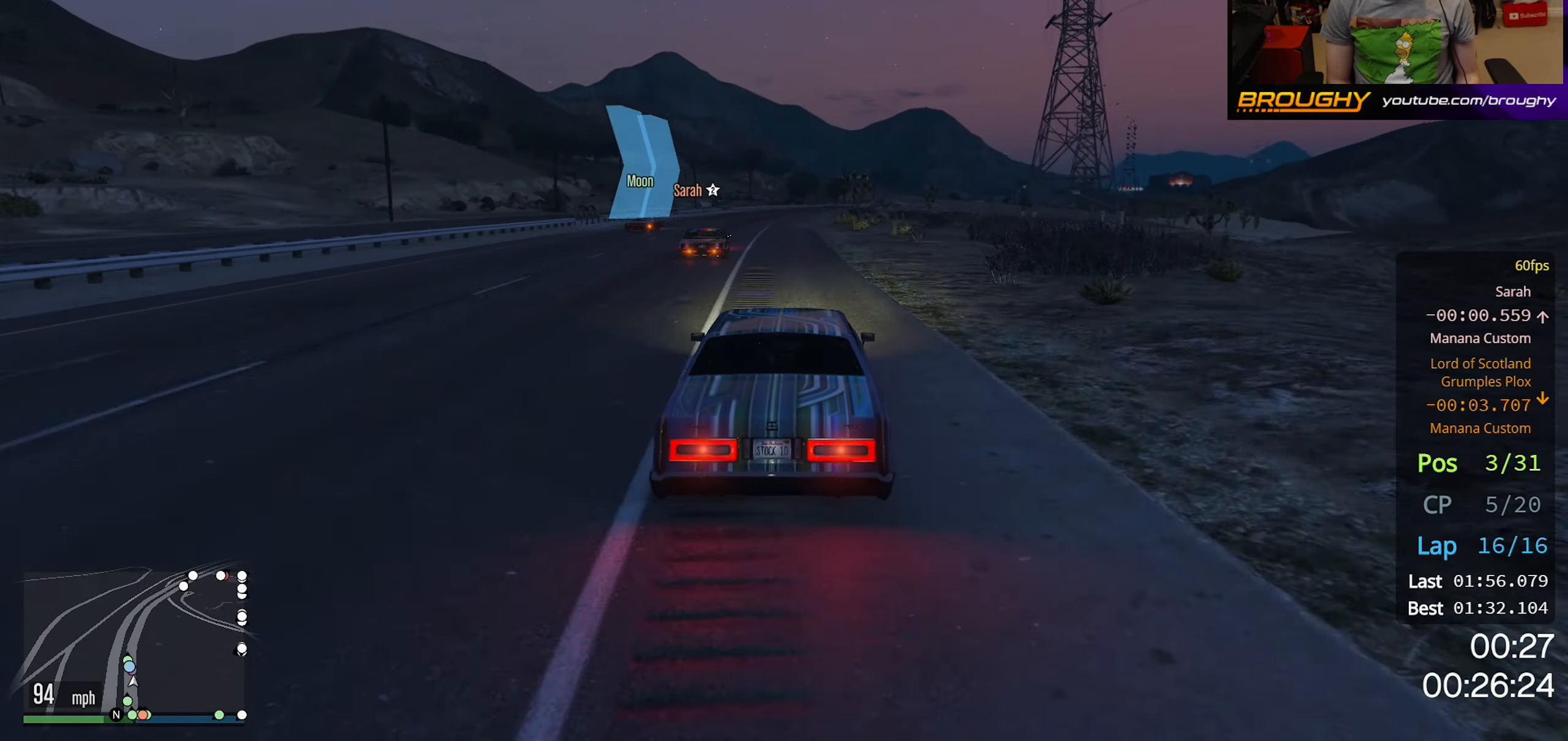
{"buttons": ["R2"], "left_stick": "up-left", "right_stick": "center", "events": [[400, "left_stick", "up-left"]]}
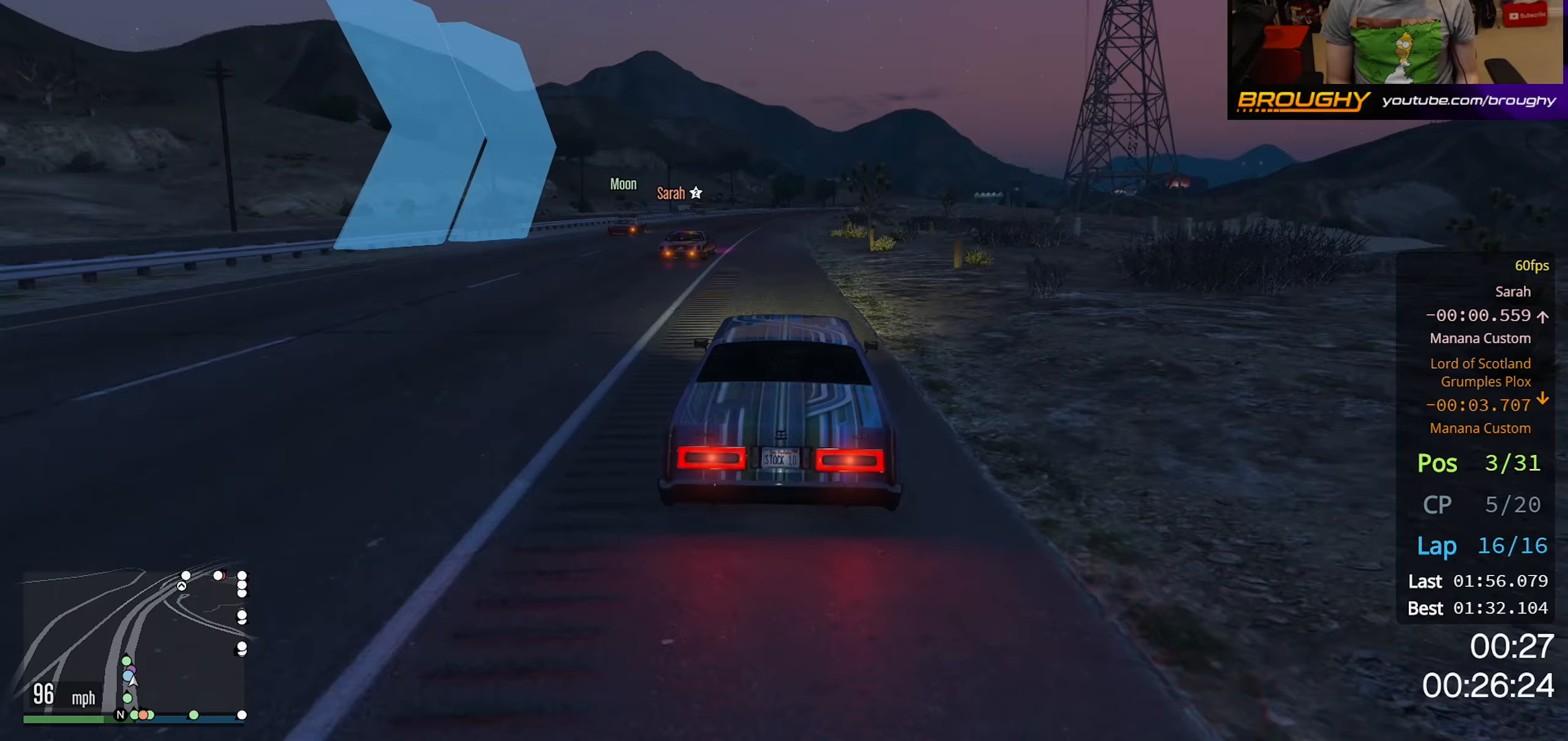
{"buttons": ["R2"], "left_stick": "center", "right_stick": "center", "events": [[33, "left_stick", "center"], [150, "left_stick", "up-left"], [283, "left_stick", "center"]]}
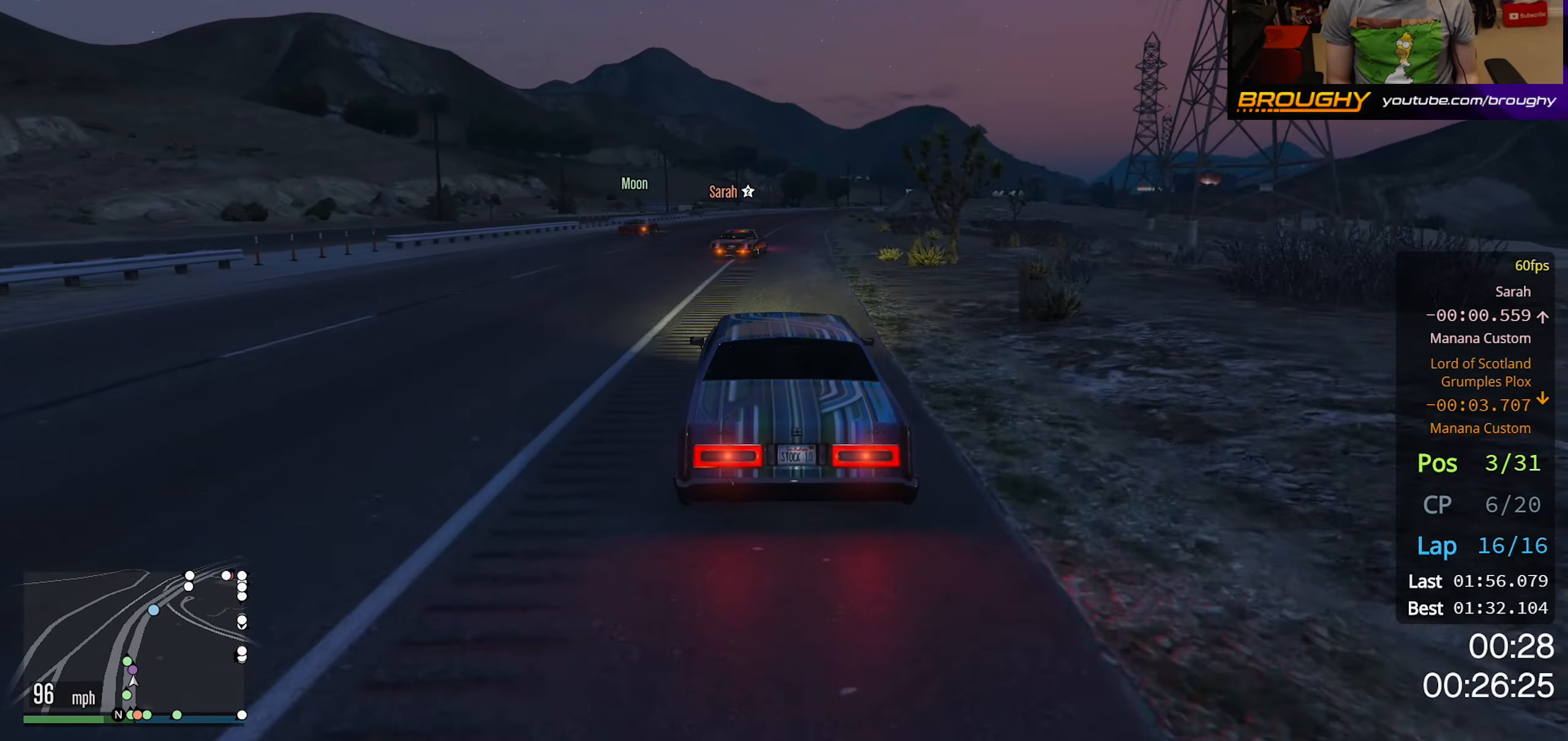
{"buttons": ["R2"], "left_stick": "right", "right_stick": "center", "events": [[483, "left_stick", "right"]]}
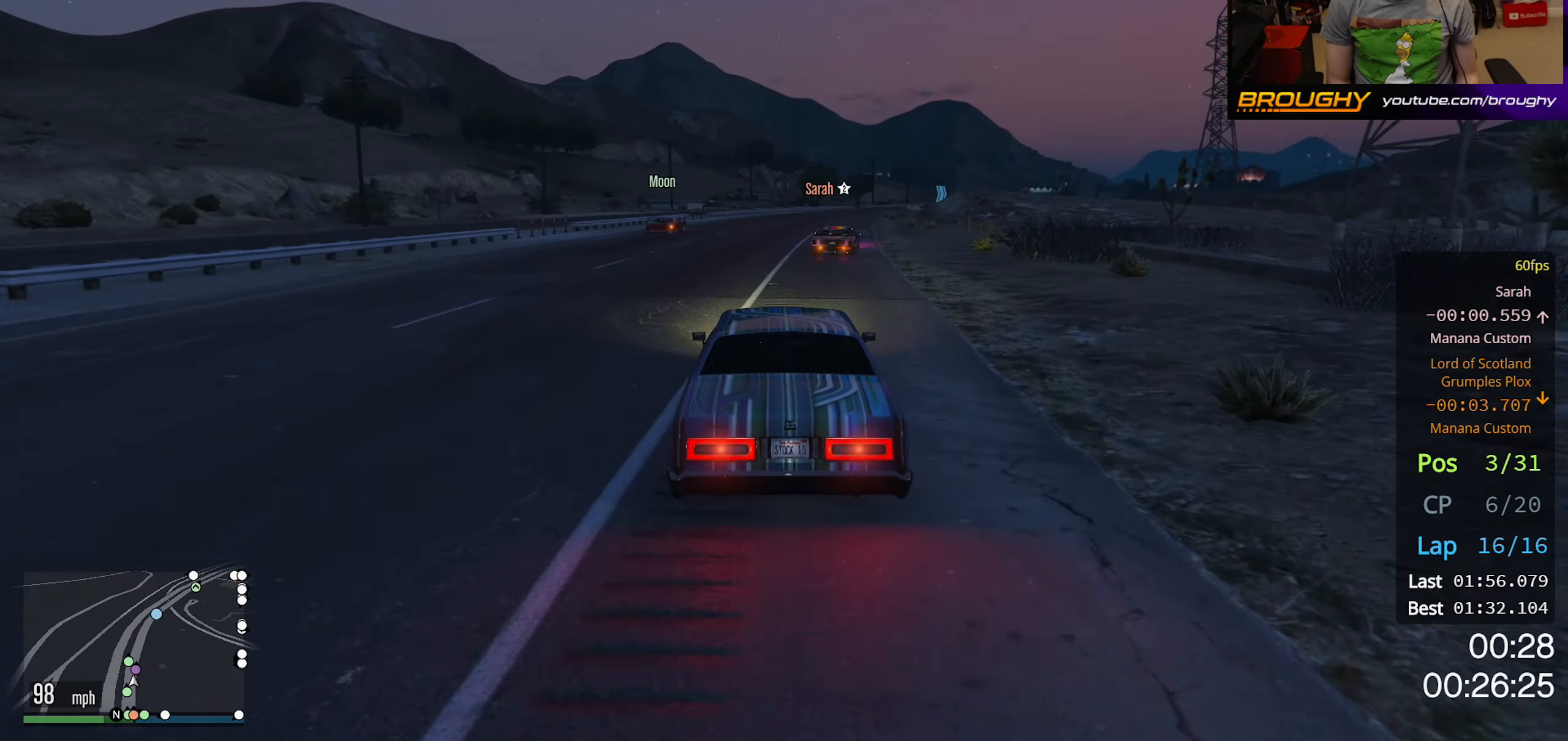
{"buttons": ["R2"], "left_stick": "right", "right_stick": "center", "events": [[150, "left_stick", "center"], [433, "left_stick", "right"]]}
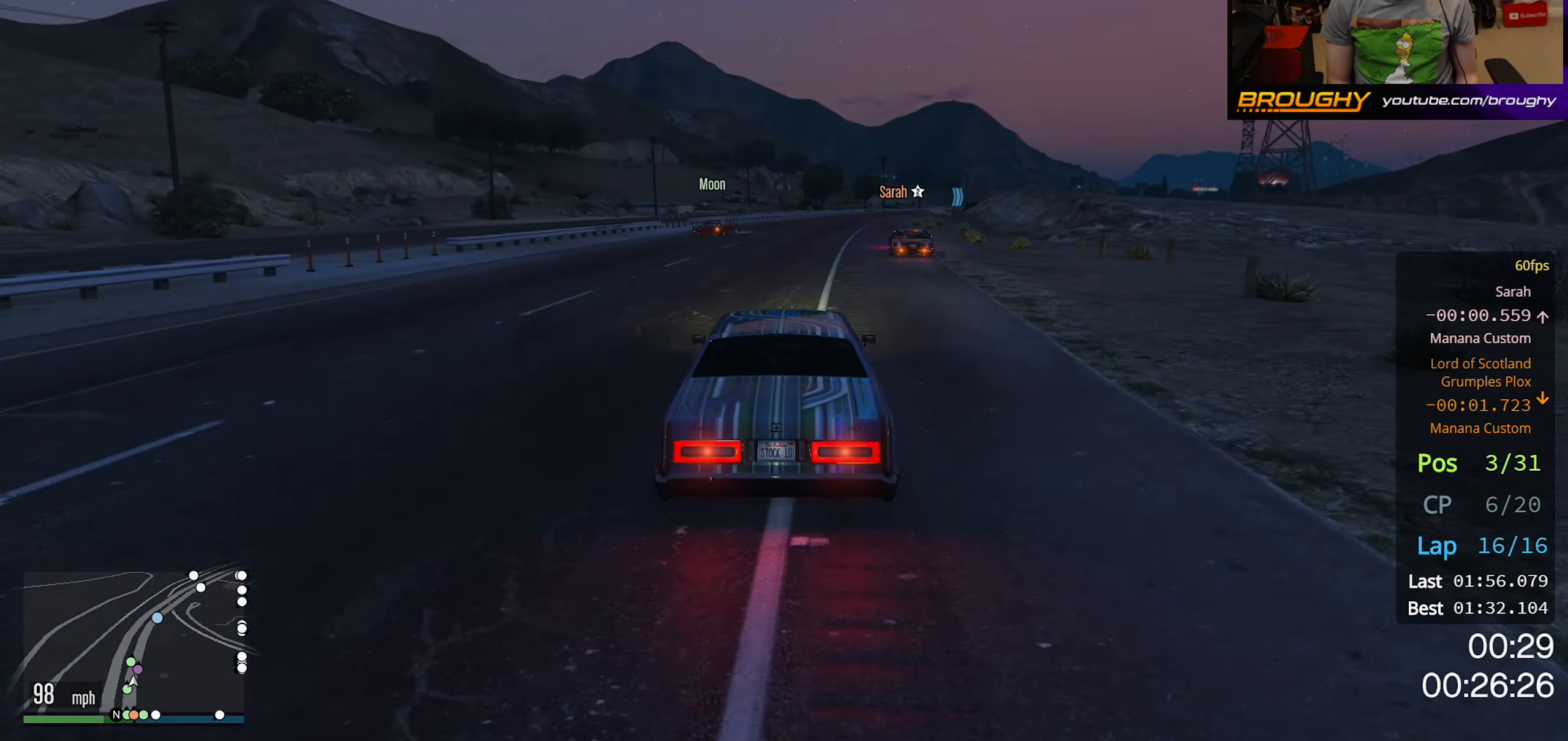
{"buttons": ["R2"], "left_stick": "center", "right_stick": "center", "events": [[67, "left_stick", "center"], [217, "left_stick", "right"], [367, "left_stick", "center"]]}
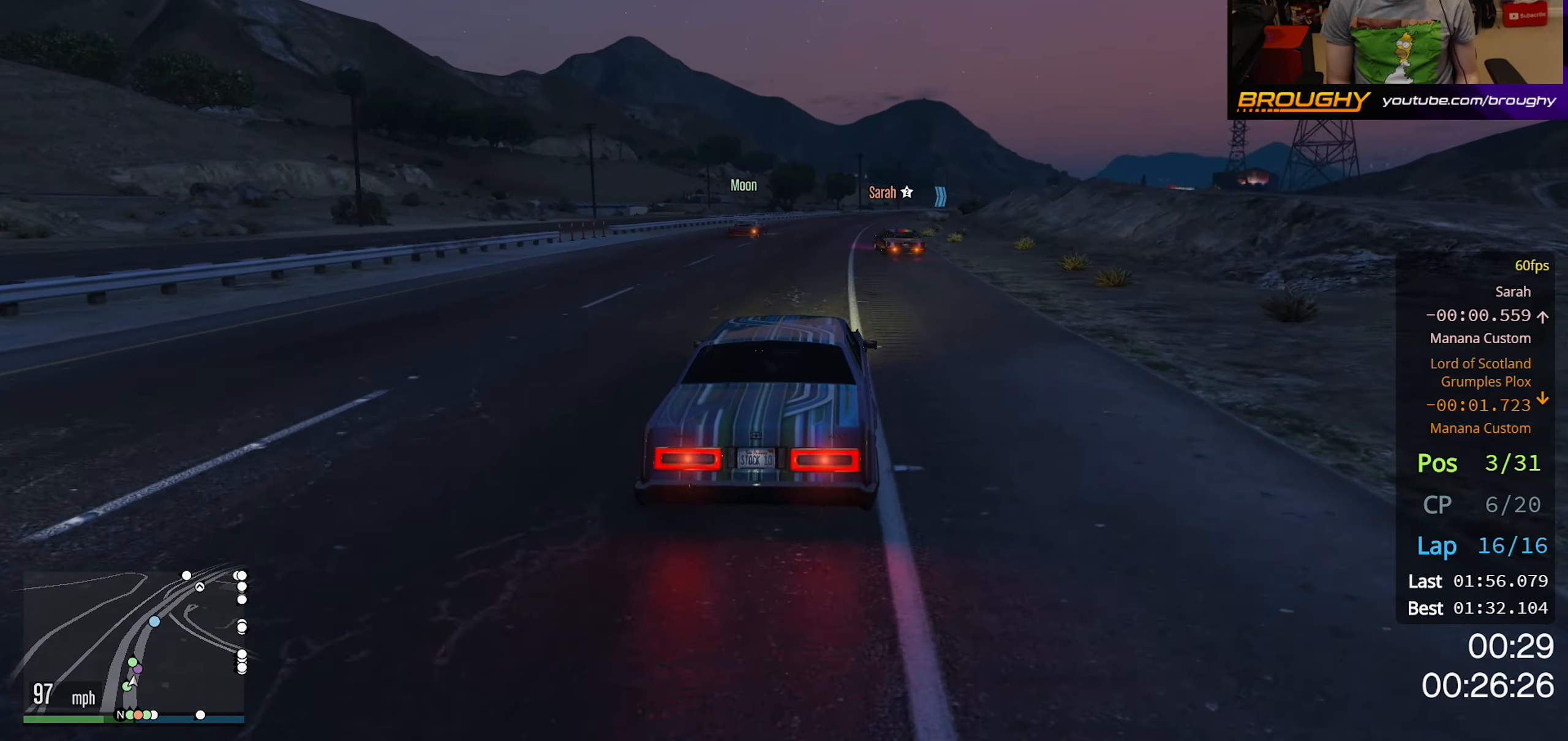
{"buttons": ["R2"], "left_stick": "center", "right_stick": "center", "events": [[50, "left_stick", "right"], [167, "left_stick", "center"], [367, "left_stick", "right"], [467, "left_stick", "center"]]}
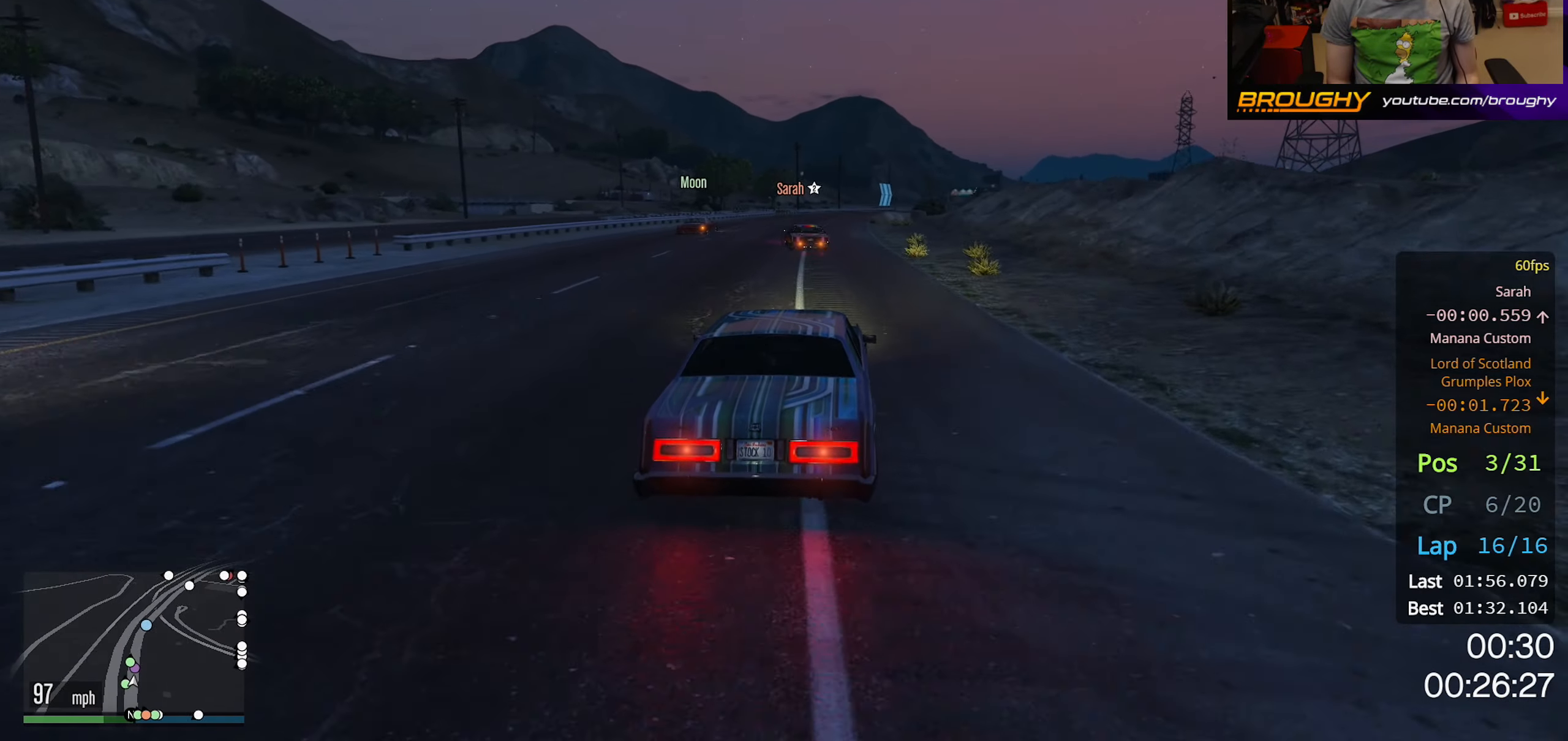
{"buttons": ["R2"], "left_stick": "center", "right_stick": "center", "events": []}
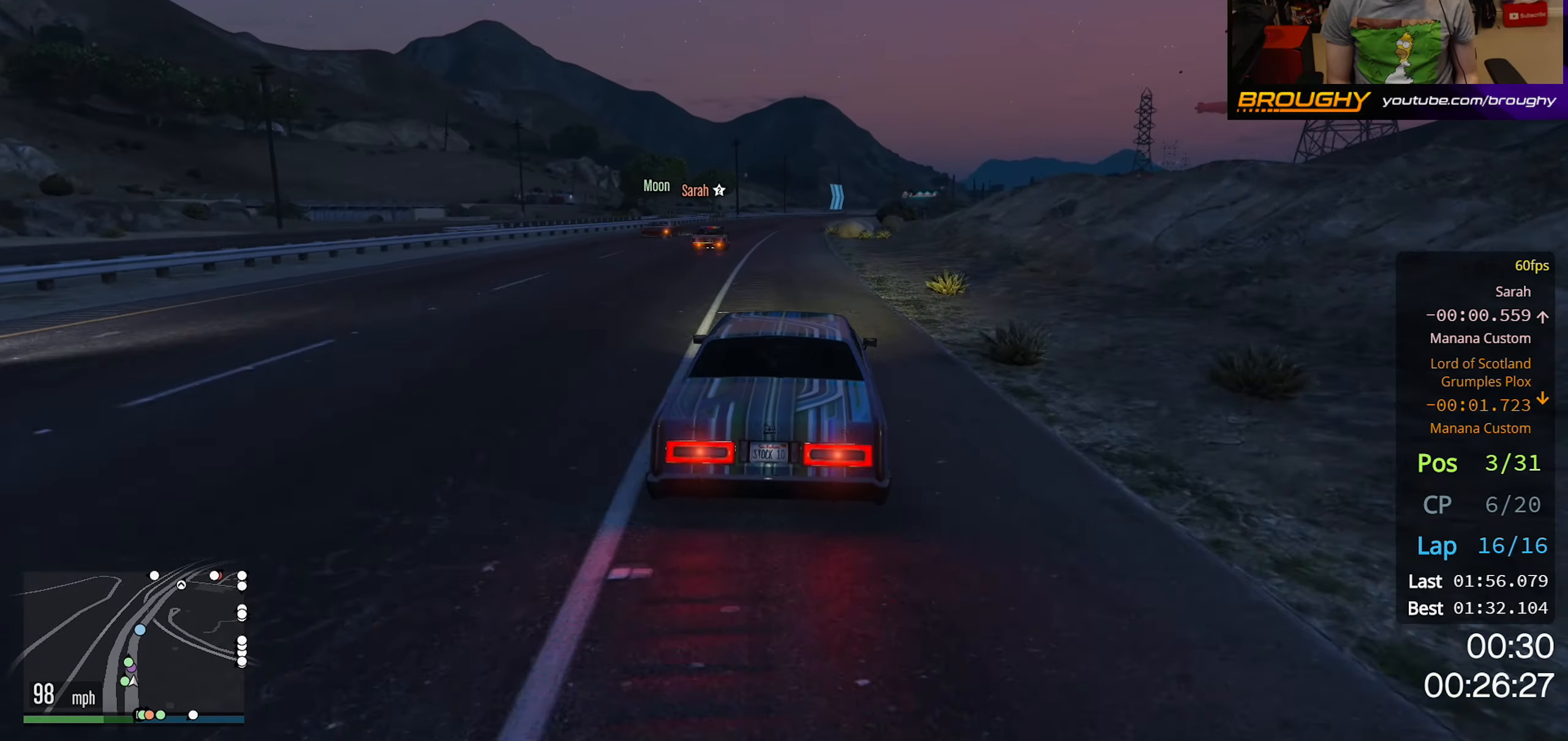
{"buttons": ["R2"], "left_stick": "center", "right_stick": "center", "events": [[83, "left_stick", "up-left"], [217, "left_stick", "center"]]}
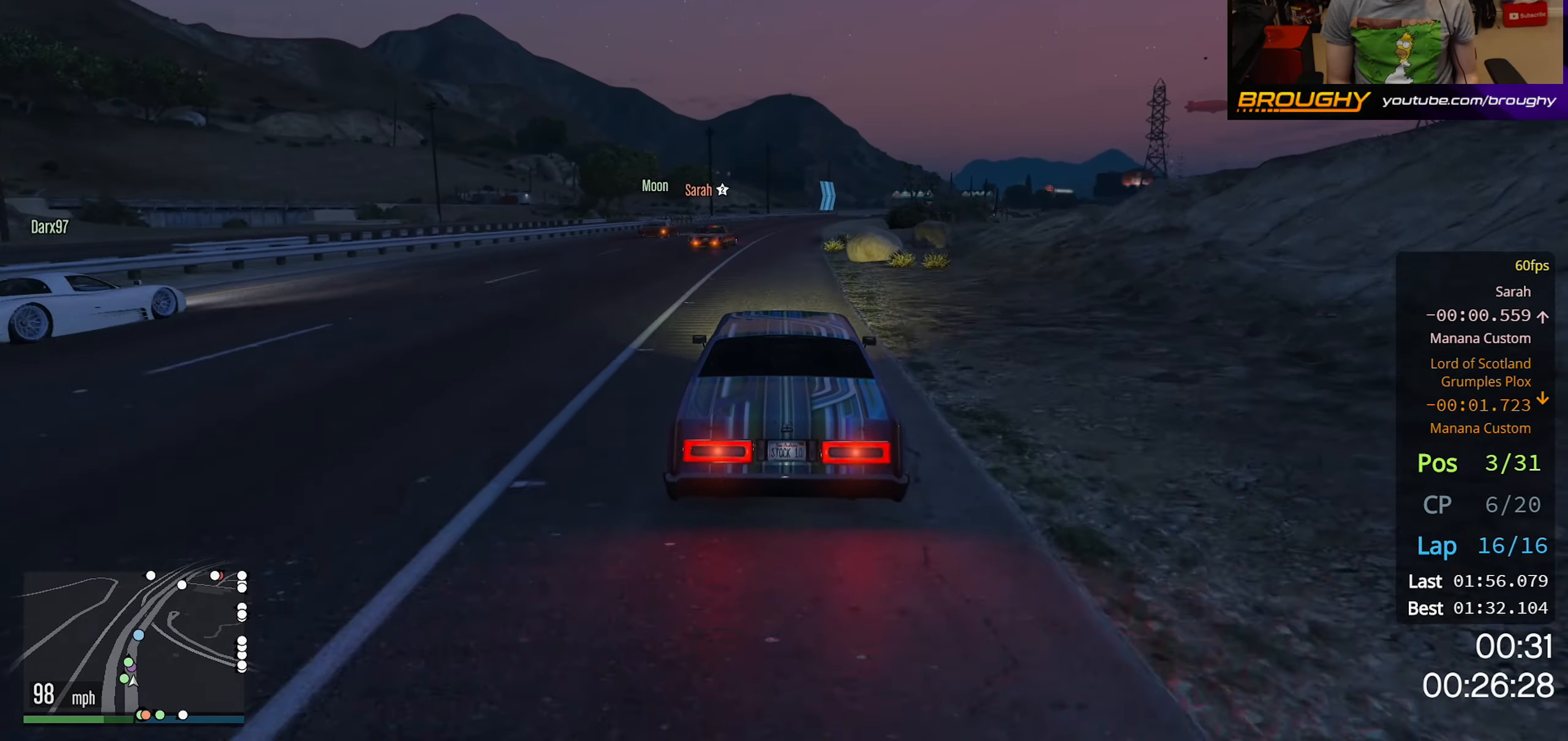
{"buttons": ["R2"], "left_stick": "center", "right_stick": "center", "events": []}
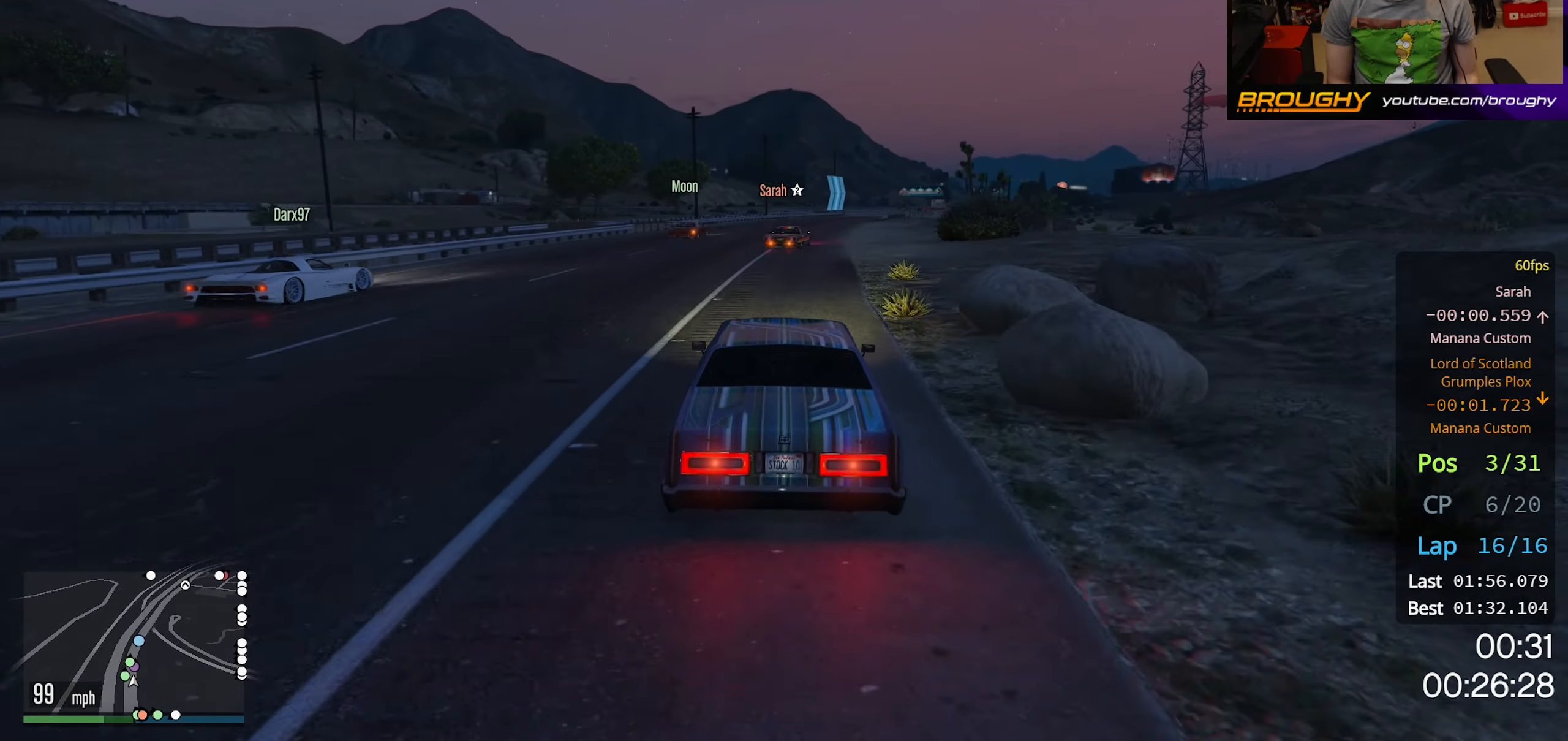
{"buttons": ["R2"], "left_stick": "center", "right_stick": "center", "events": []}
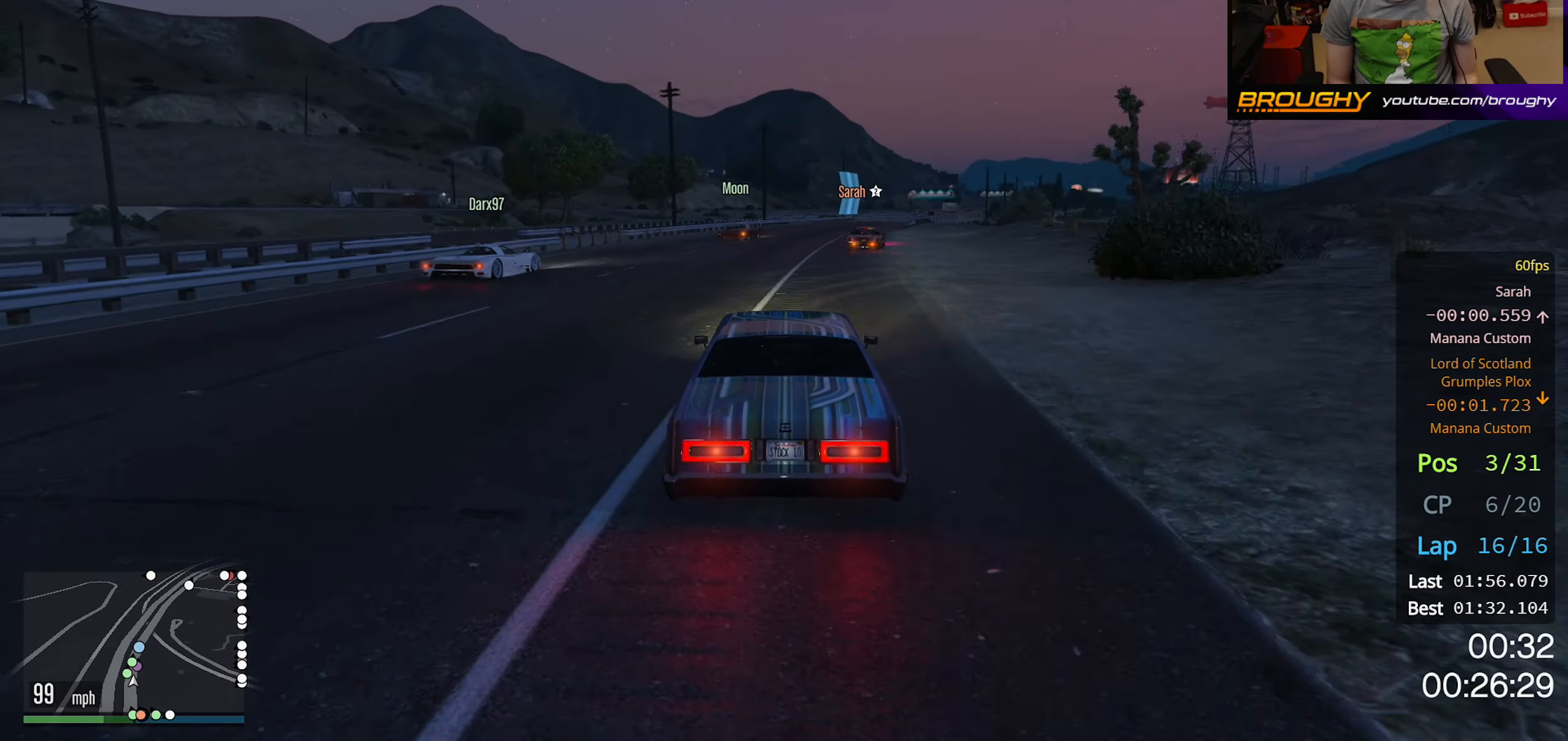
{"buttons": ["R2"], "left_stick": "center", "right_stick": "center", "events": [[83, "left_stick", "right"], [217, "left_stick", "center"], [367, "left_stick", "right"], [500, "left_stick", "center"]]}
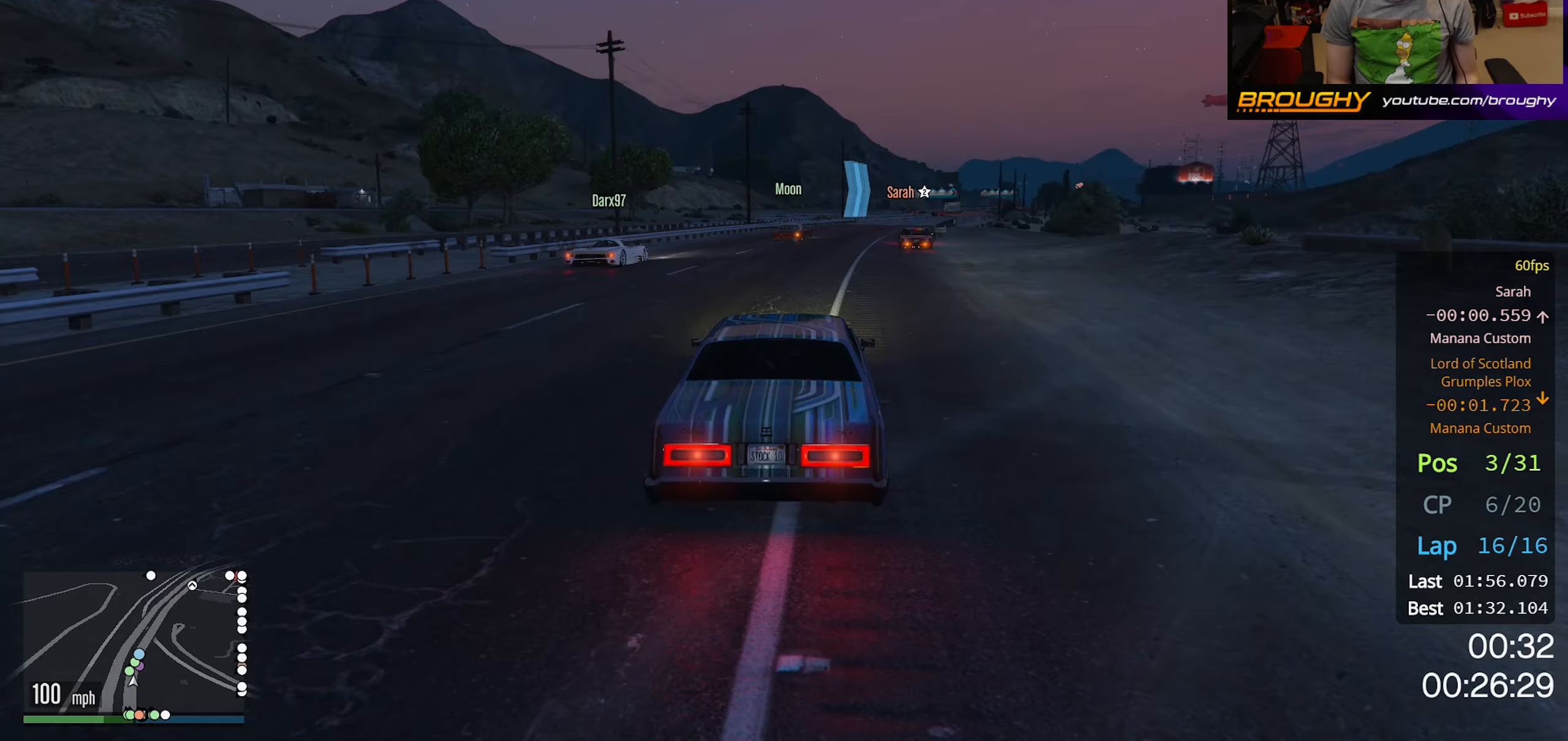
{"buttons": ["R2"], "left_stick": "right", "right_stick": "center", "events": [[200, "left_stick", "right"], [333, "left_stick", "center"], [433, "left_stick", "right"]]}
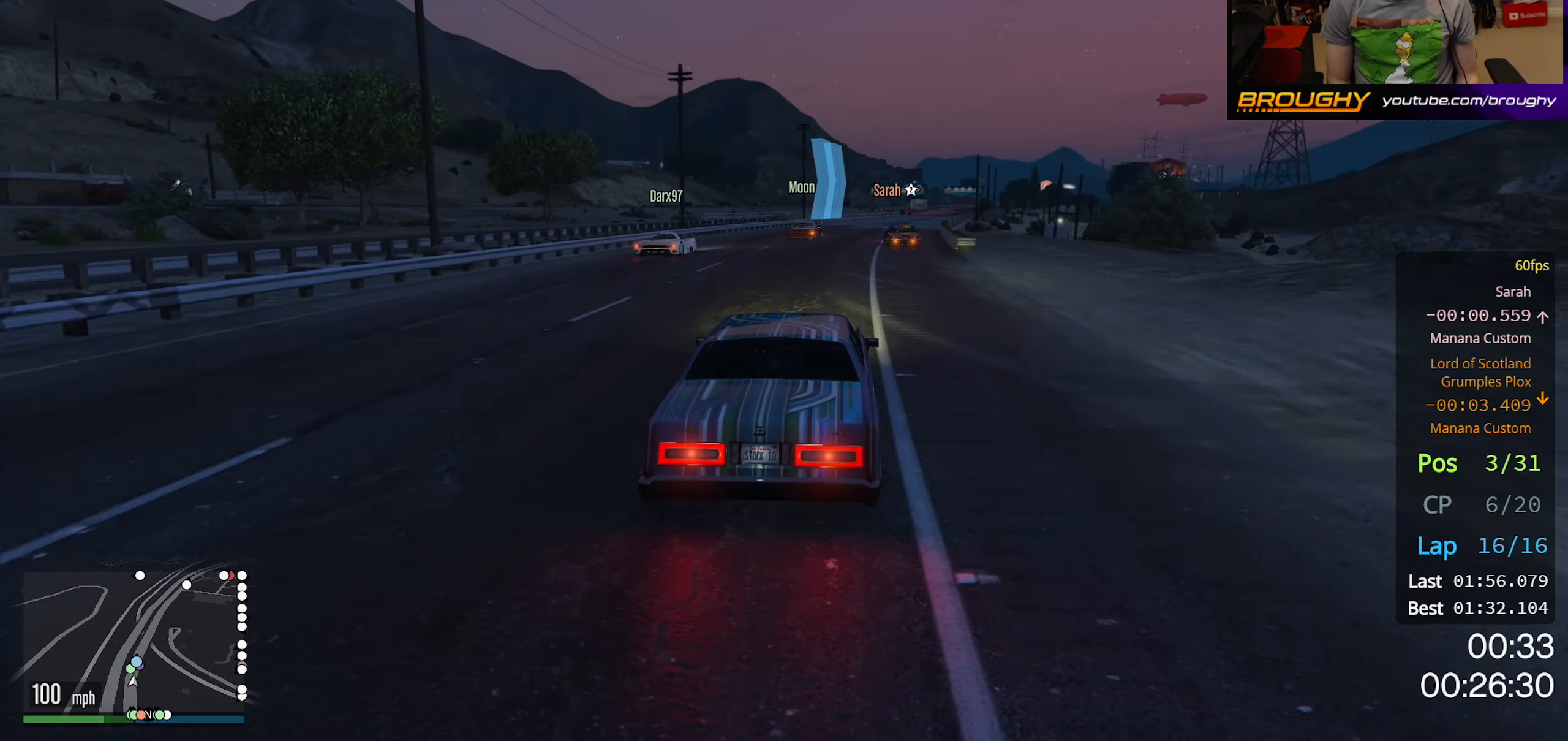
{"buttons": ["R2"], "left_stick": "center", "right_stick": "center", "events": [[100, "left_stick", "center"], [217, "left_stick", "right"], [350, "left_stick", "center"]]}
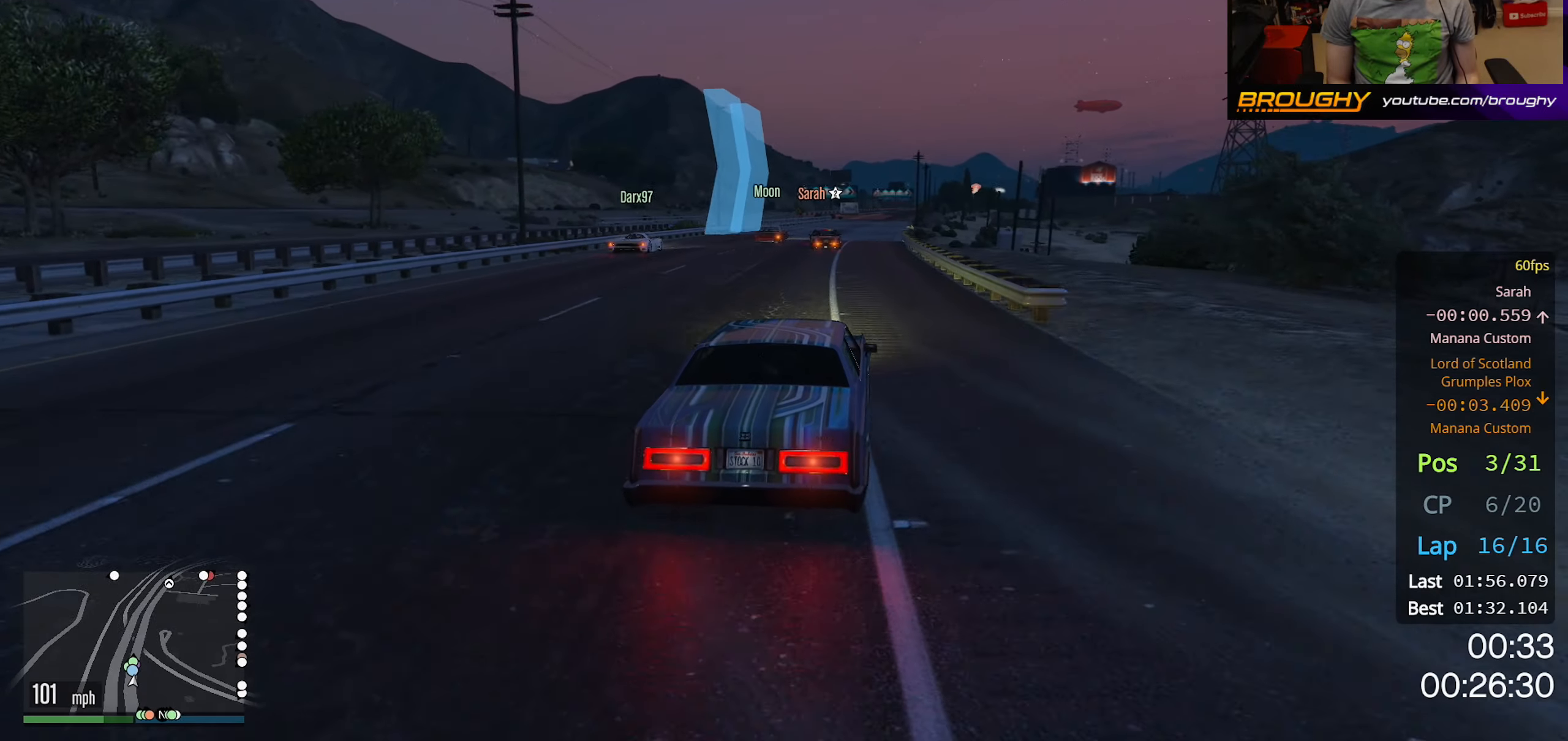
{"buttons": ["R2"], "left_stick": "right", "right_stick": "center", "events": [[433, "left_stick", "right"]]}
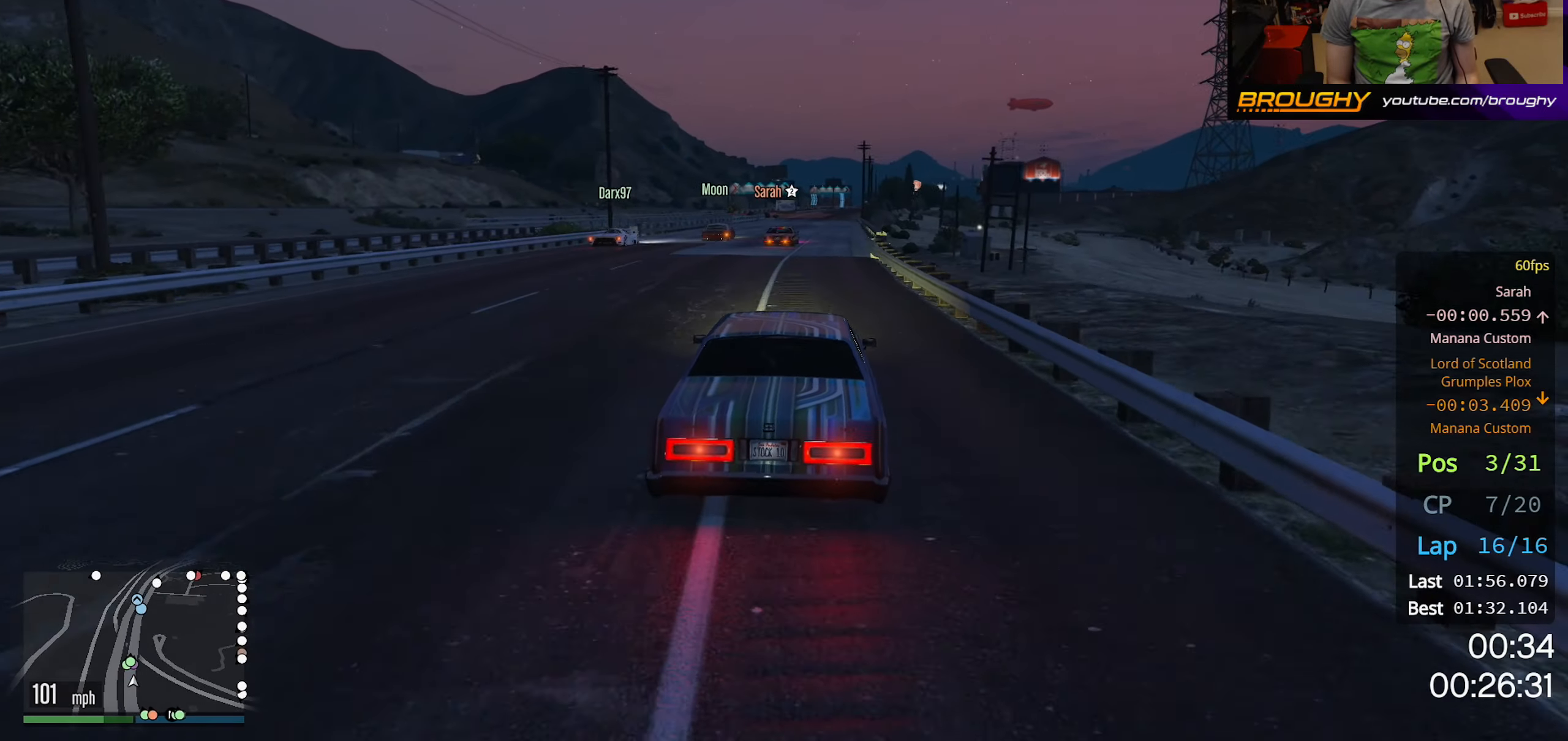
{"buttons": ["R2"], "left_stick": "center", "right_stick": "center", "events": [[83, "left_stick", "center"]]}
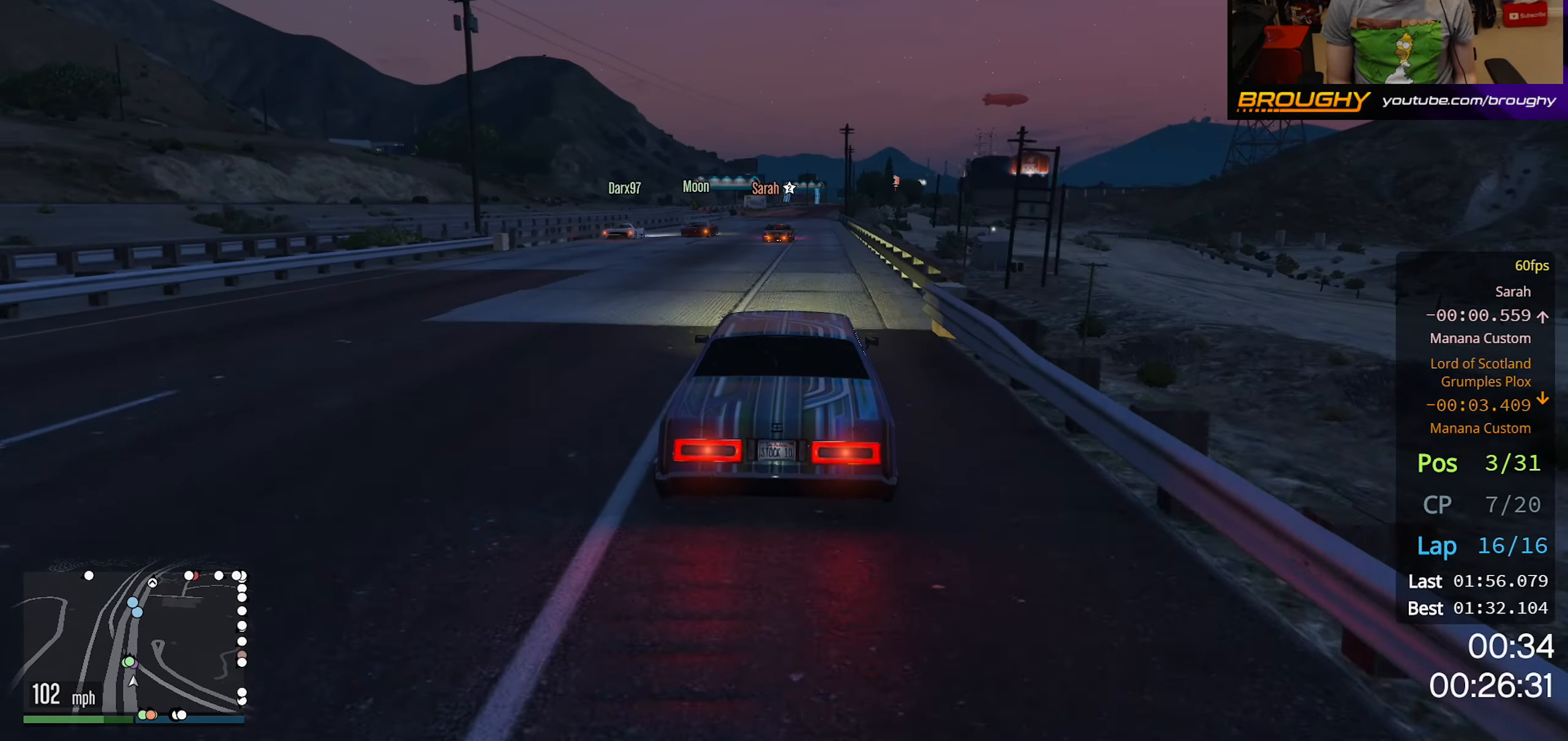
{"buttons": ["R2"], "left_stick": "center", "right_stick": "center", "events": []}
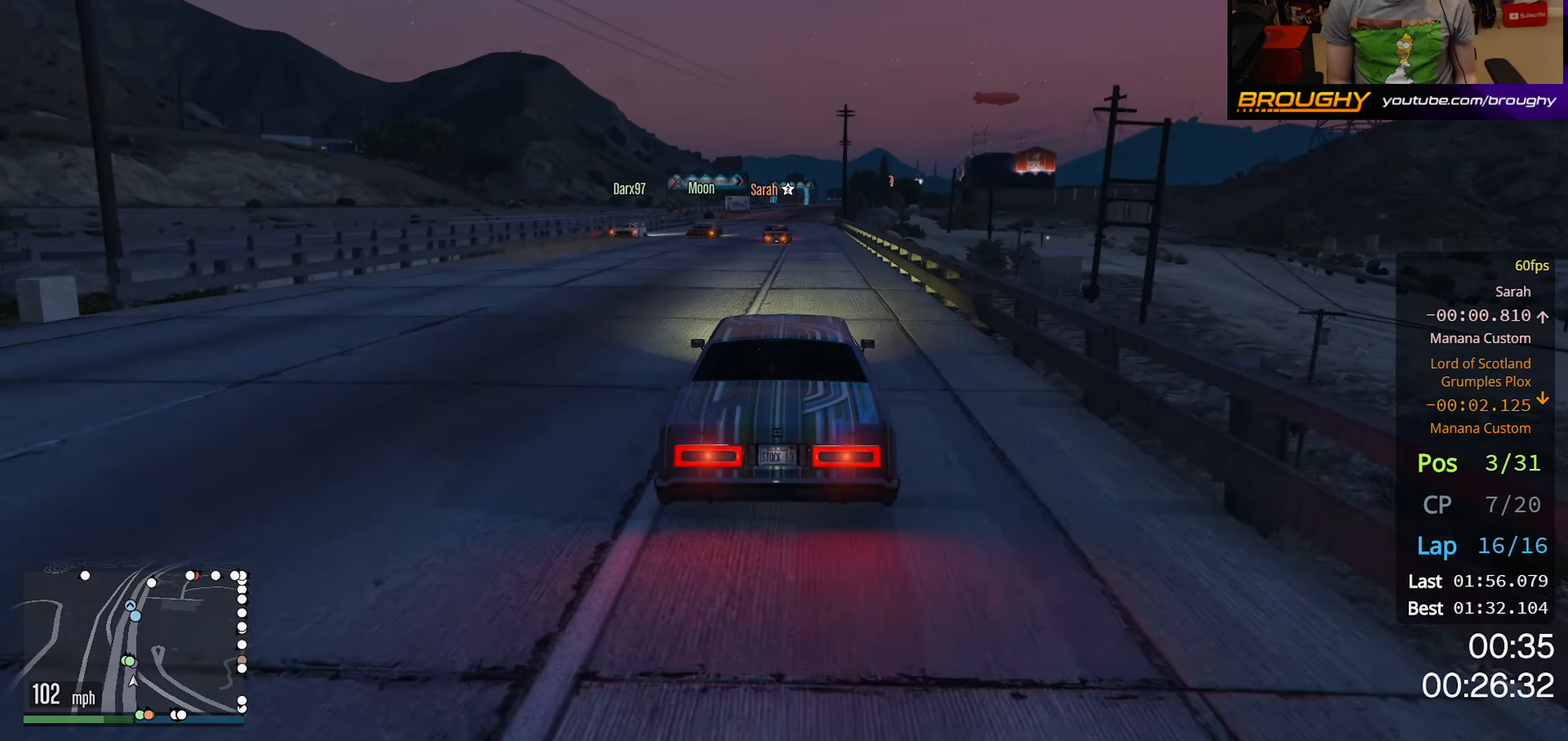
{"buttons": ["R2"], "left_stick": "center", "right_stick": "center", "events": []}
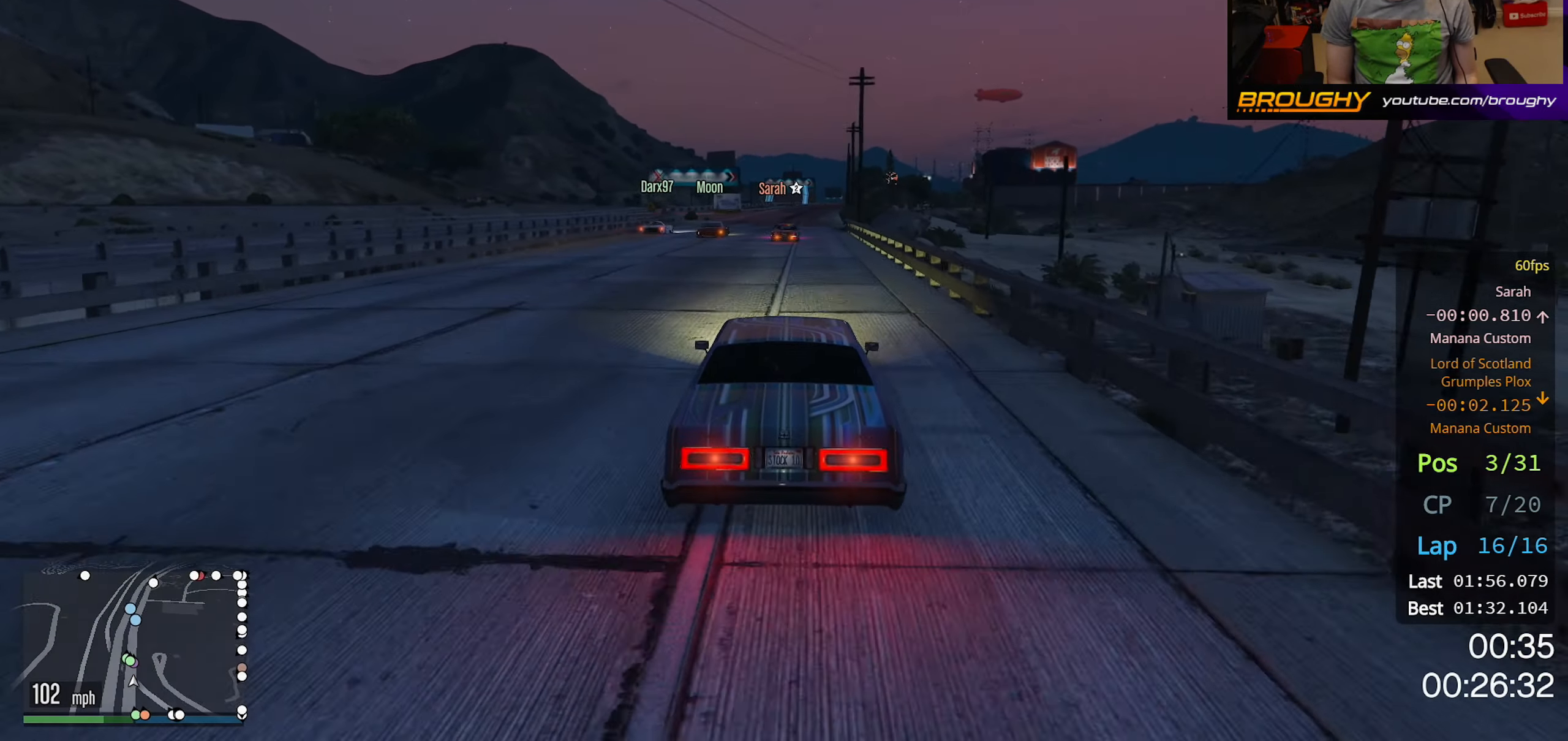
{"buttons": ["R2"], "left_stick": "center", "right_stick": "center", "events": []}
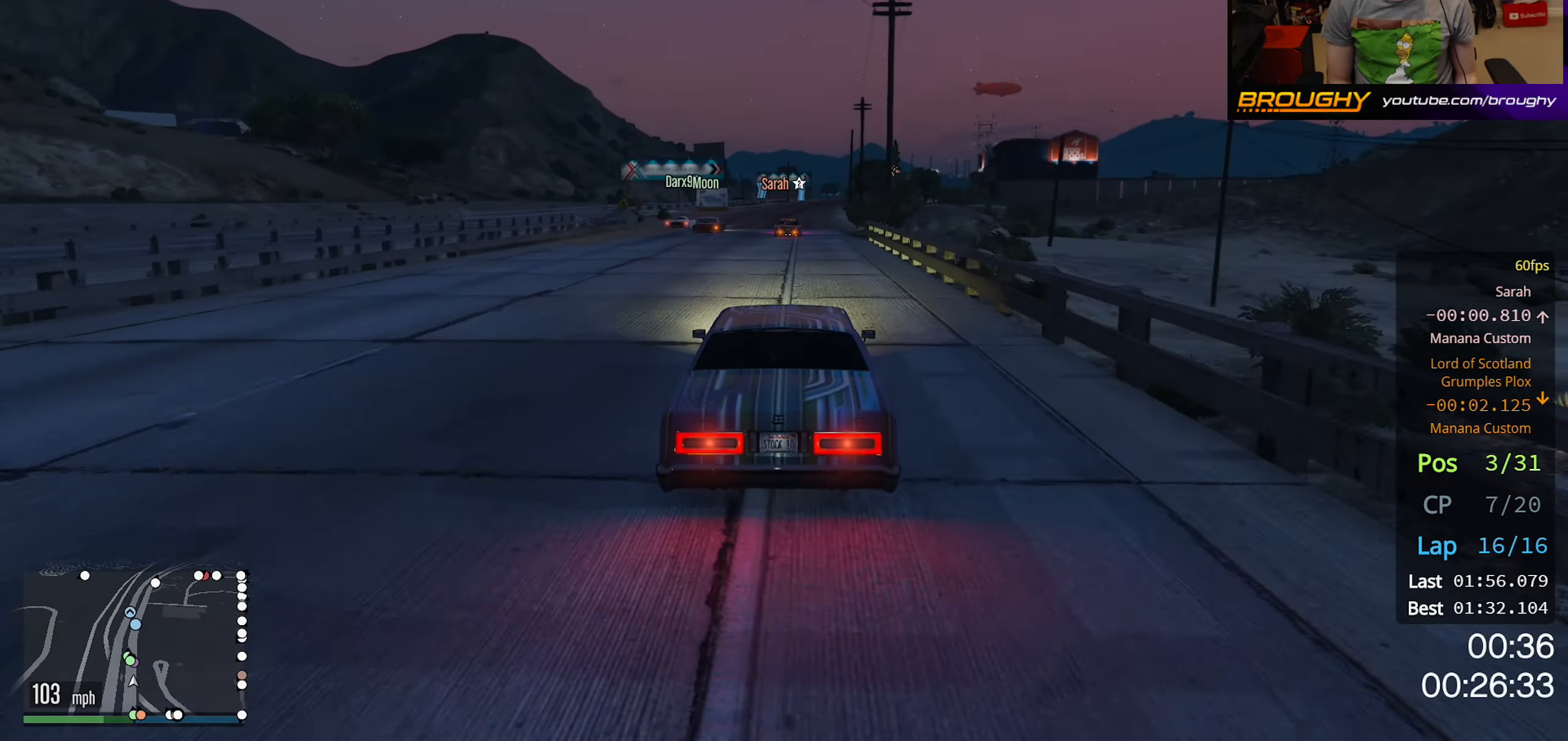
{"buttons": ["R2"], "left_stick": "up-left", "right_stick": "center", "events": [[433, "left_stick", "up-left"]]}
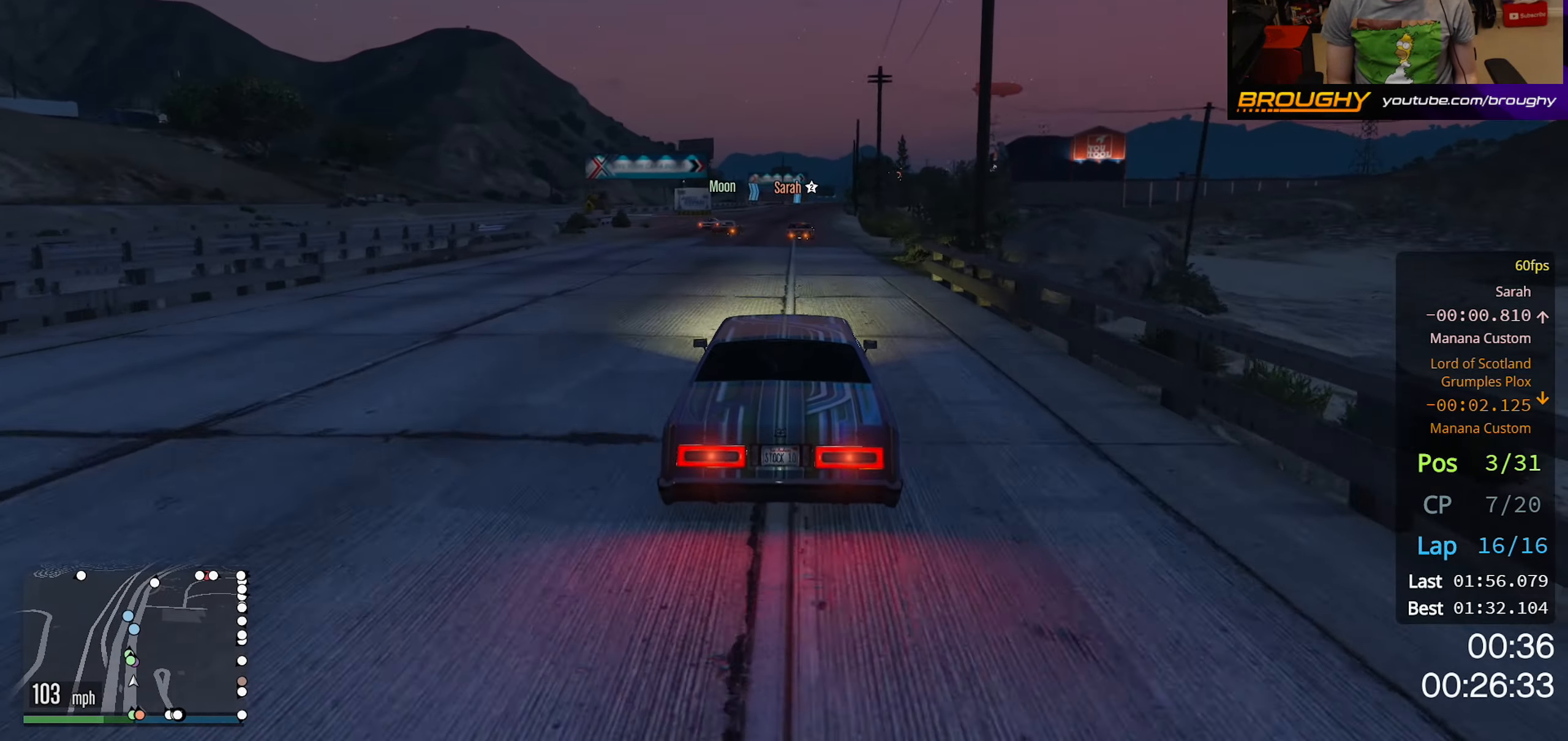
{"buttons": ["R2"], "left_stick": "center", "right_stick": "center", "events": [[67, "left_stick", "center"]]}
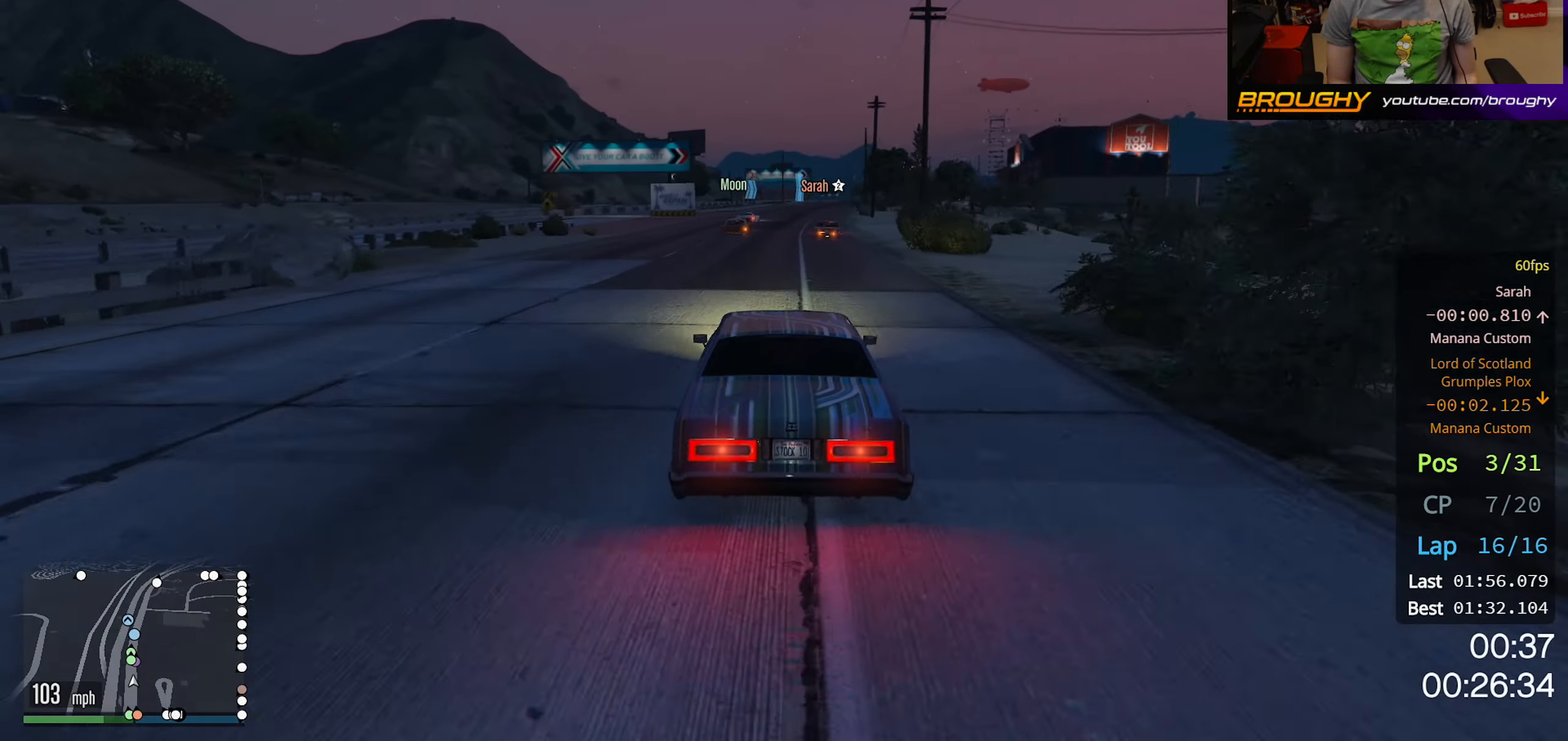
{"buttons": ["R2"], "left_stick": "right", "right_stick": "center", "events": [[33, "left_stick", "right"], [283, "left_stick", "center"], [433, "left_stick", "right"]]}